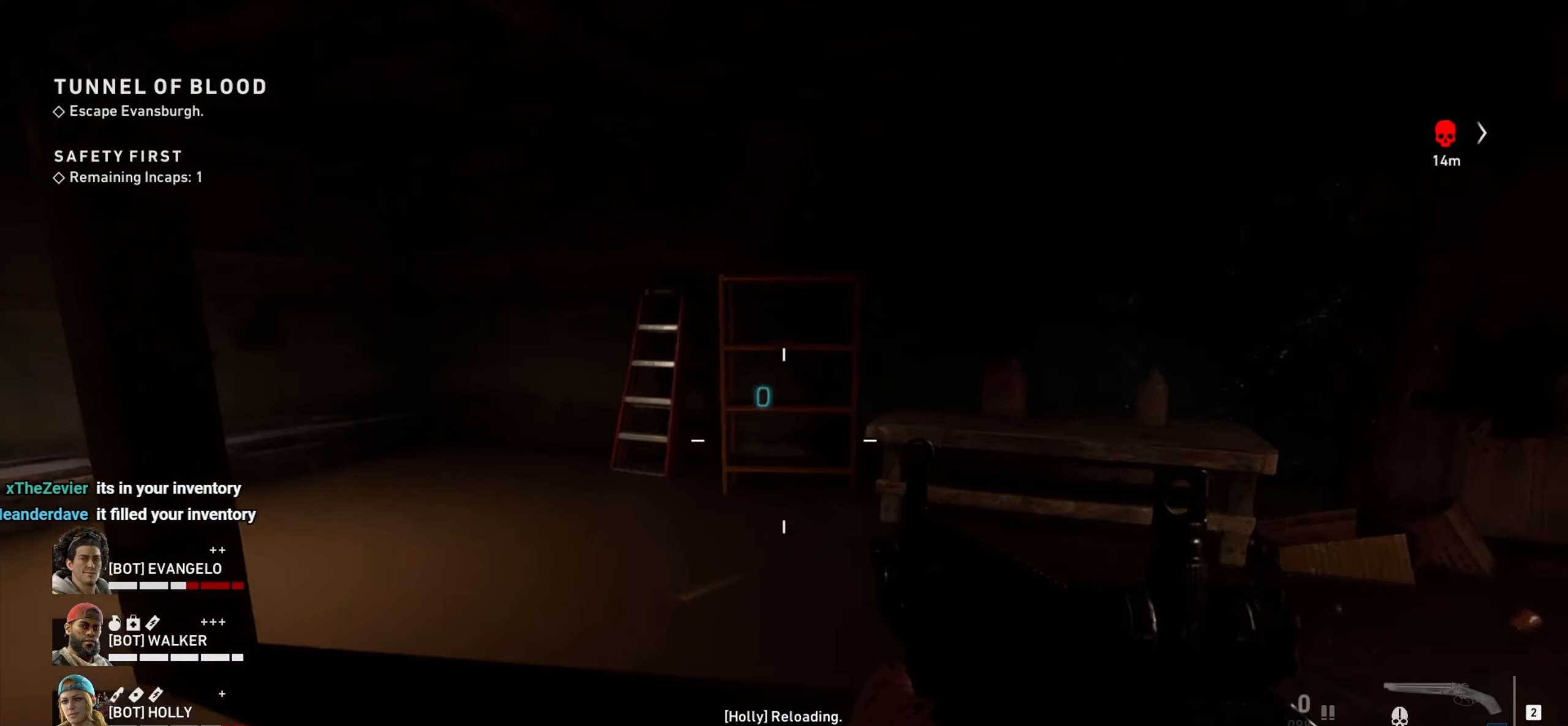
Gameplay with keyboard and mouse; each line is a JSON object with the keys and mouse buttons held at the frame after it. "events" lists presses ("down") and releases ("up") of "1", "2", "3", "4", "a", "alt", "c", "ctrl", "d", "e", "f", "q", "r", "s", "shift", "space", "tab", "v", "w", "x", "z", "mouse_left", "mouse_wheel" and "mouse_right" between this image and that frame as [ms after this image, input, new state], when the widget could be followed in between. "mouse_left", "mouse_wheel", "mouse_right" = the "left", "wheel", "right" buttons of the "mouse" list. No other keys are recorded. "wheel" means that the mouse wheel is clicked or scrolled. Not read: mouse_move.
{"keys": ["w"], "mouse": [], "events": [[33, "a", "up"], [166, "a", "down"], [216, "a", "up"], [300, "a", "down"], [400, "a", "up"]]}
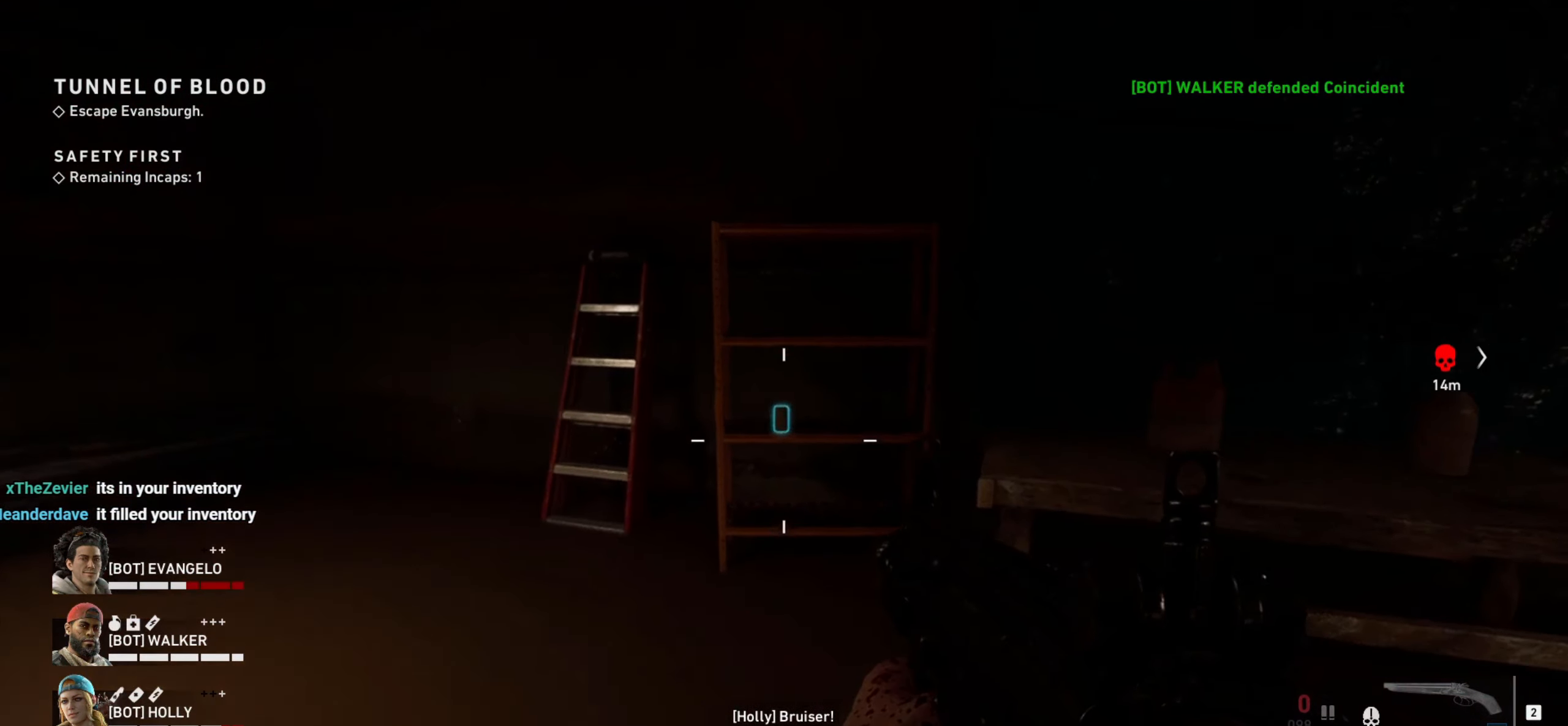
{"keys": ["a", "w"], "mouse": [], "events": [[33, "a", "down"], [83, "a", "up"], [216, "a", "down"], [266, "a", "up"], [266, "e", "down"], [333, "a", "down"], [333, "e", "up"], [450, "e", "down"], [500, "e", "up"]]}
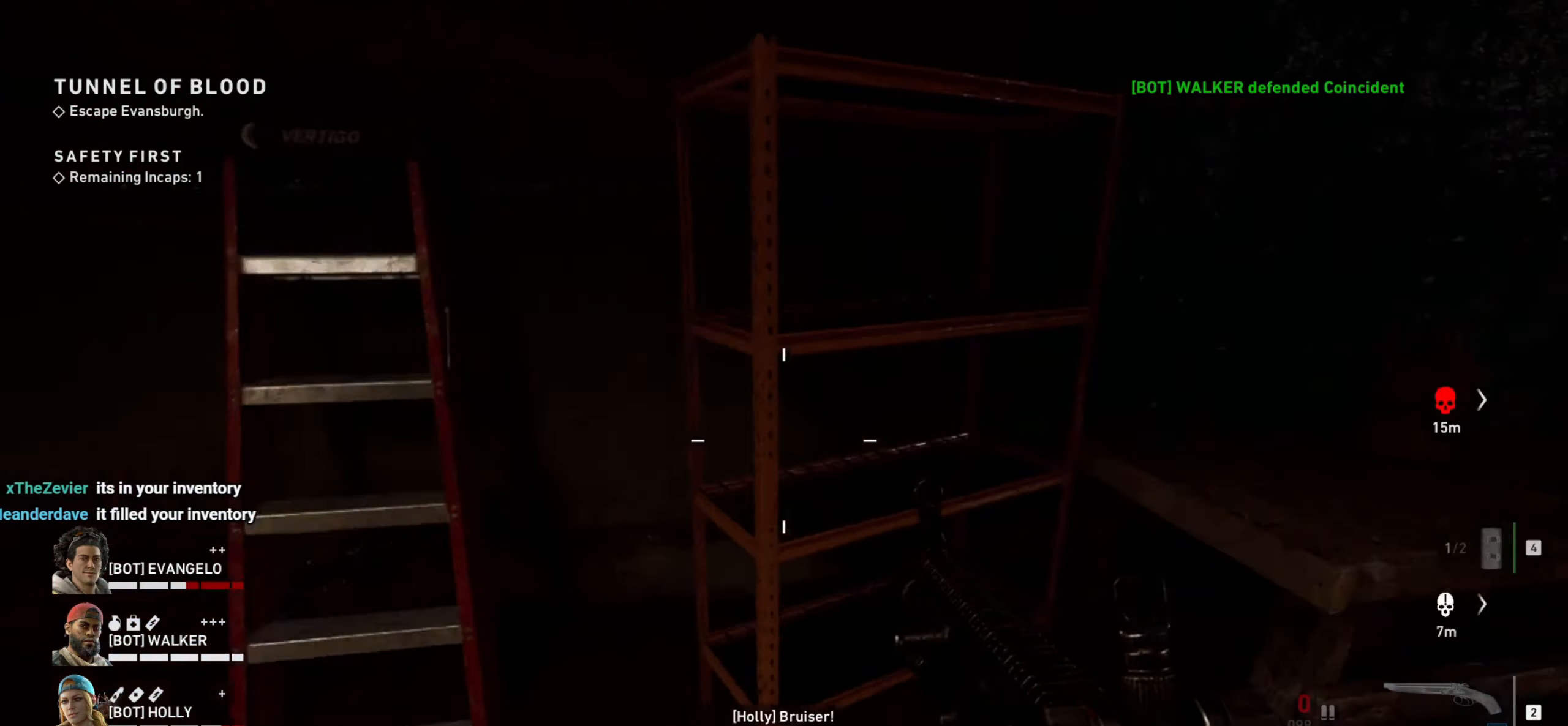
{"keys": ["w"], "mouse": [], "events": [[50, "a", "up"], [283, "a", "down"], [433, "a", "up"]]}
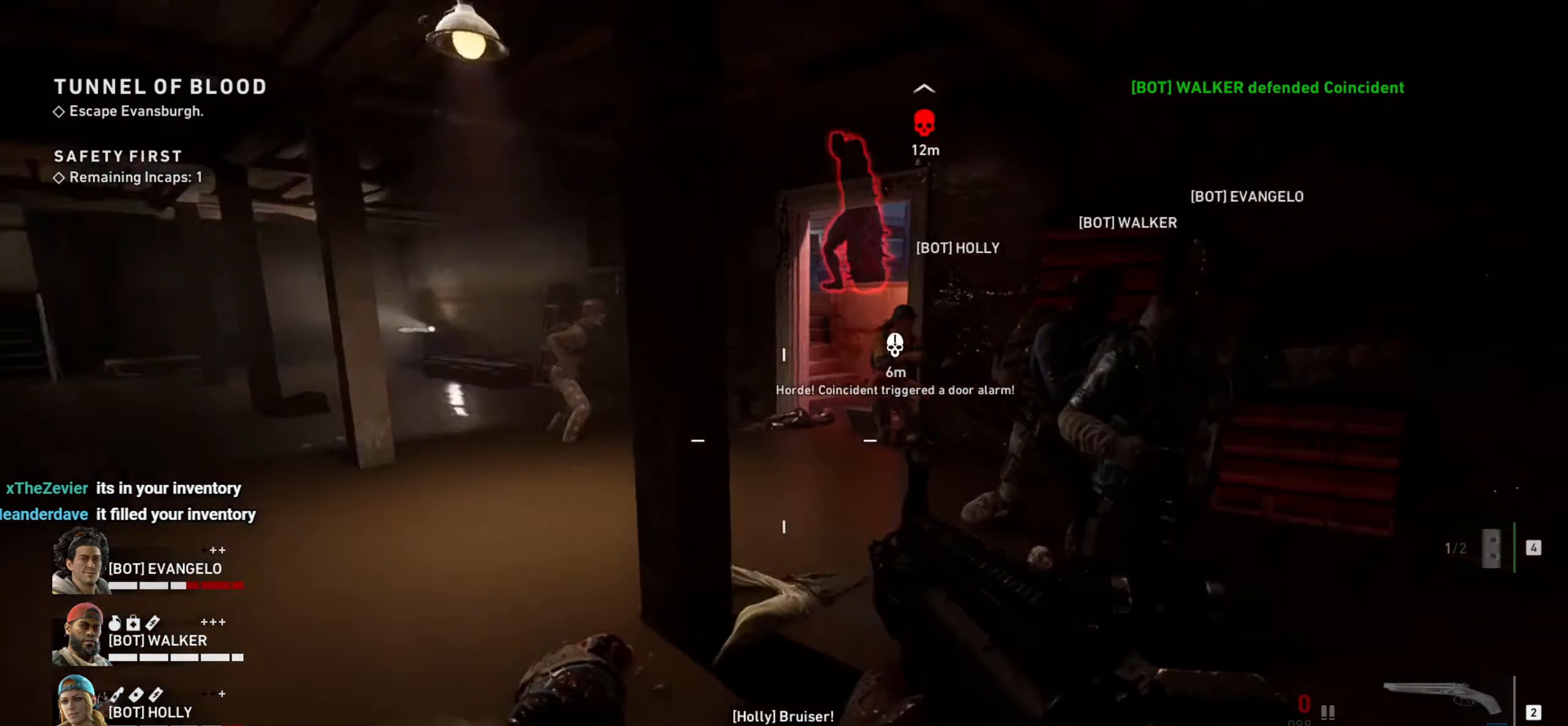
{"keys": ["a", "s"], "mouse": [], "events": [[16, "a", "down"], [66, "w", "up"], [400, "s", "down"]]}
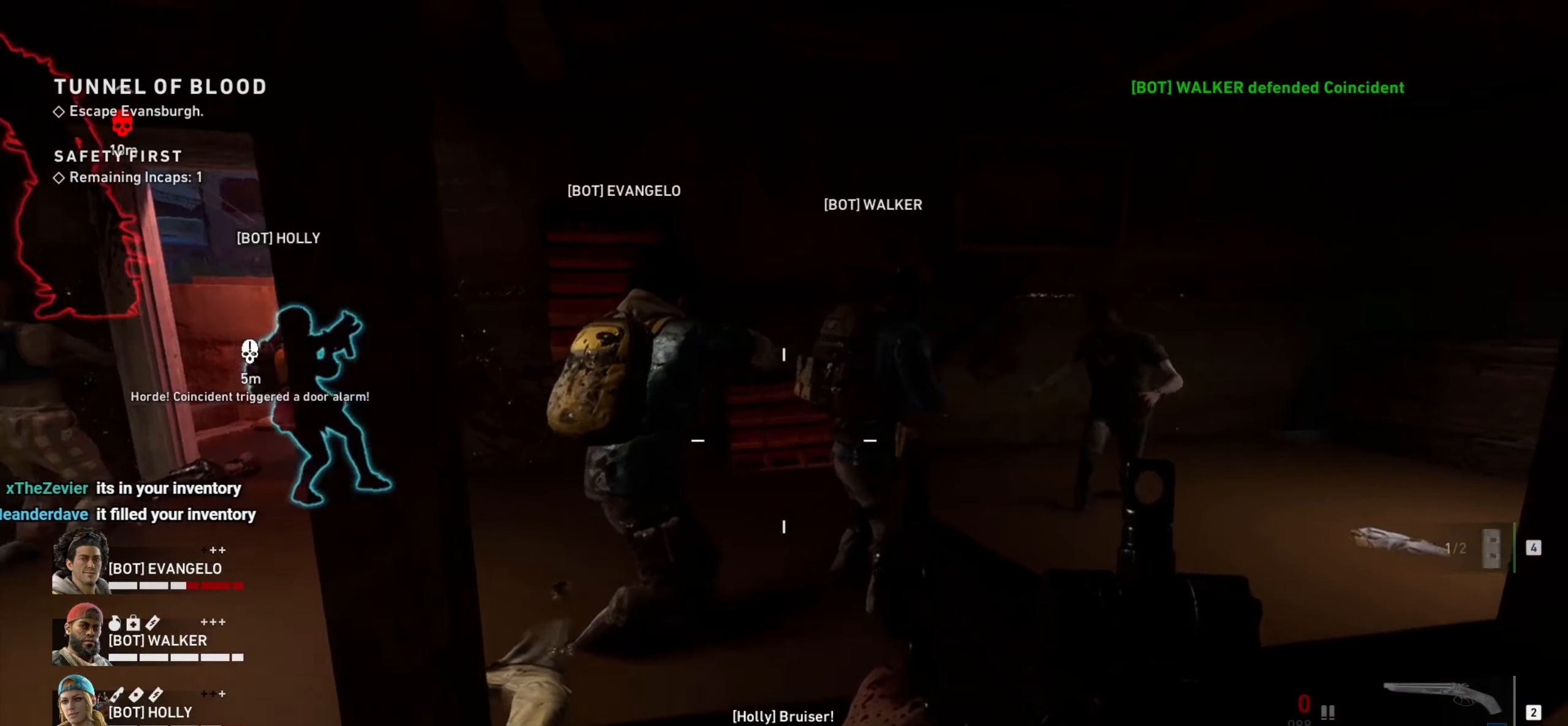
{"keys": ["a", "ctrl"], "mouse": [], "events": [[133, "a", "up"], [133, "ctrl", "down"], [266, "a", "down"], [266, "s", "up"], [316, "a", "up"], [416, "a", "down"], [416, "mouse_left", "down"], [500, "mouse_left", "up"]]}
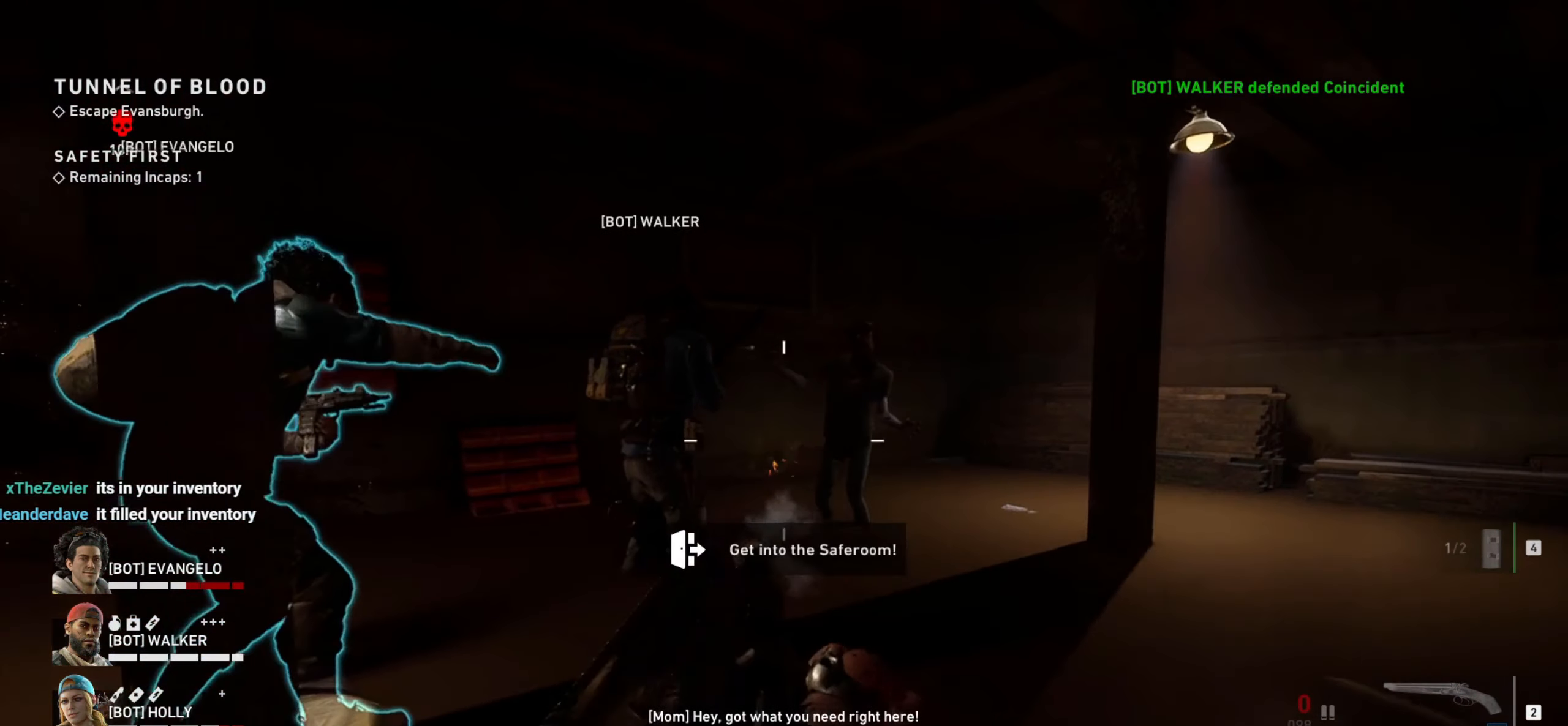
{"keys": ["ctrl"], "mouse": [], "events": [[100, "a", "up"], [100, "mouse_left", "down"], [150, "mouse_left", "up"], [250, "mouse_left", "down"], [300, "mouse_left", "up"], [333, "mouse_left", "down"], [466, "mouse_left", "up"]]}
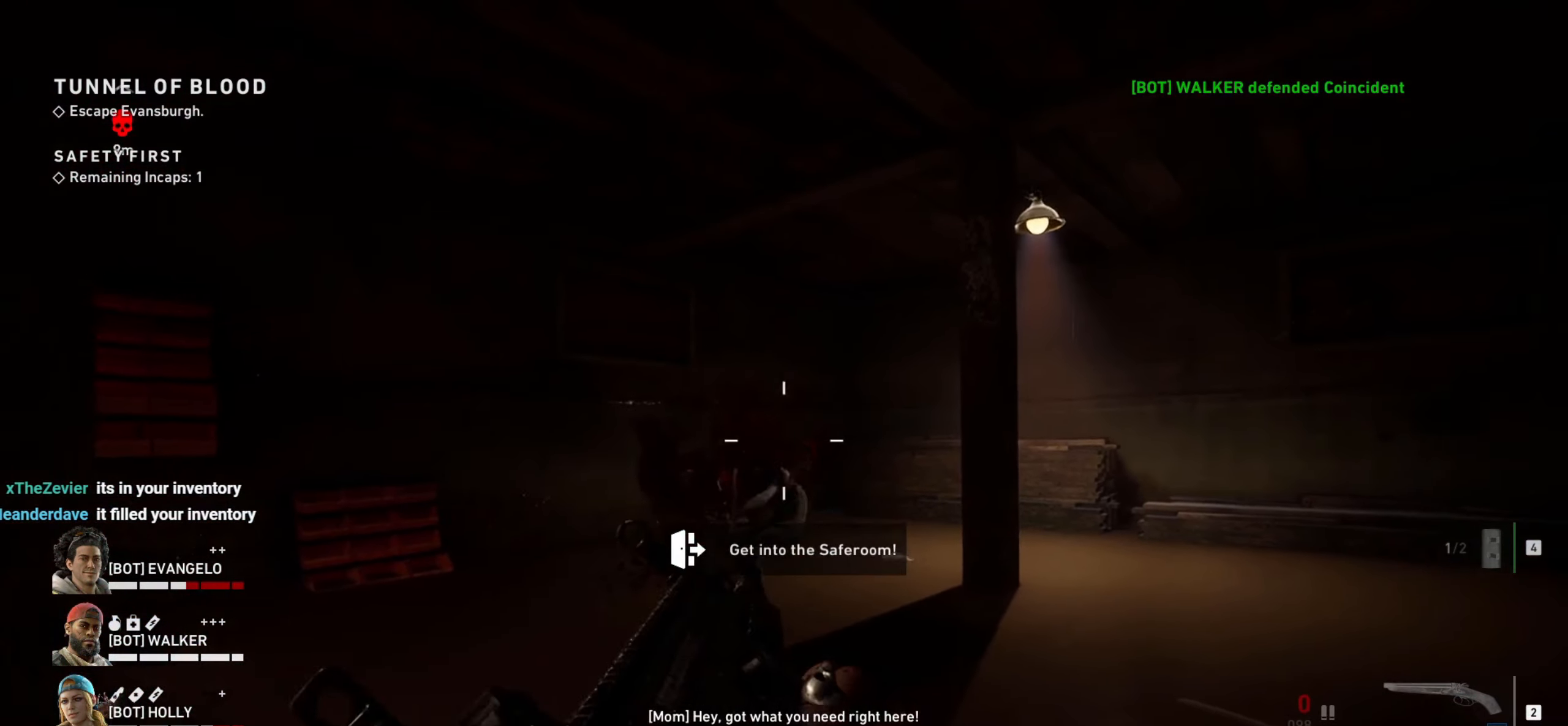
{"keys": ["a", "ctrl", "w"], "mouse": [], "events": [[16, "mouse_left", "down"], [116, "a", "down"], [116, "mouse_left", "up"], [250, "w", "down"]]}
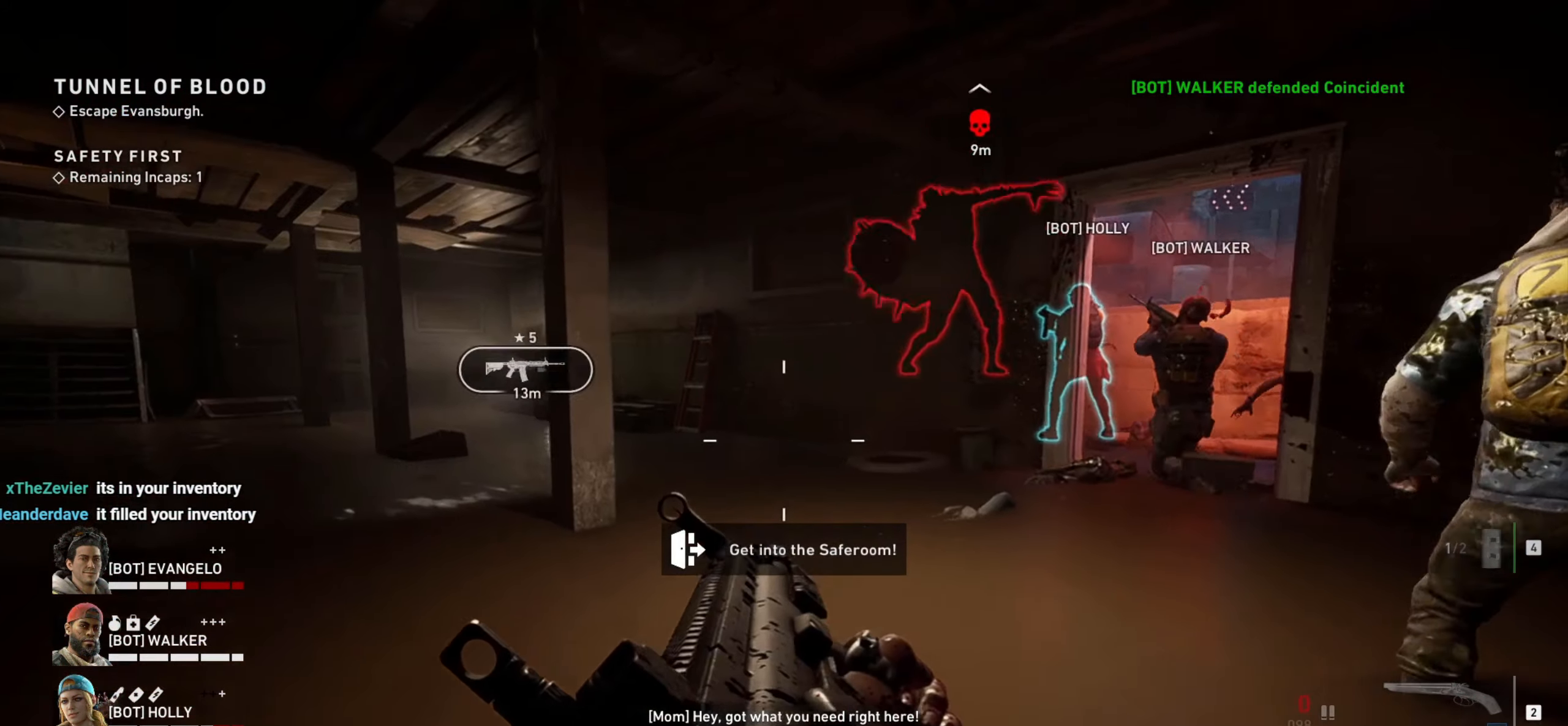
{"keys": ["a"], "mouse": ["wheel"], "events": [[166, "a", "up"], [366, "a", "down"], [466, "w", "up"], [499, "ctrl", "up"], [499, "mouse_wheel", "down"]]}
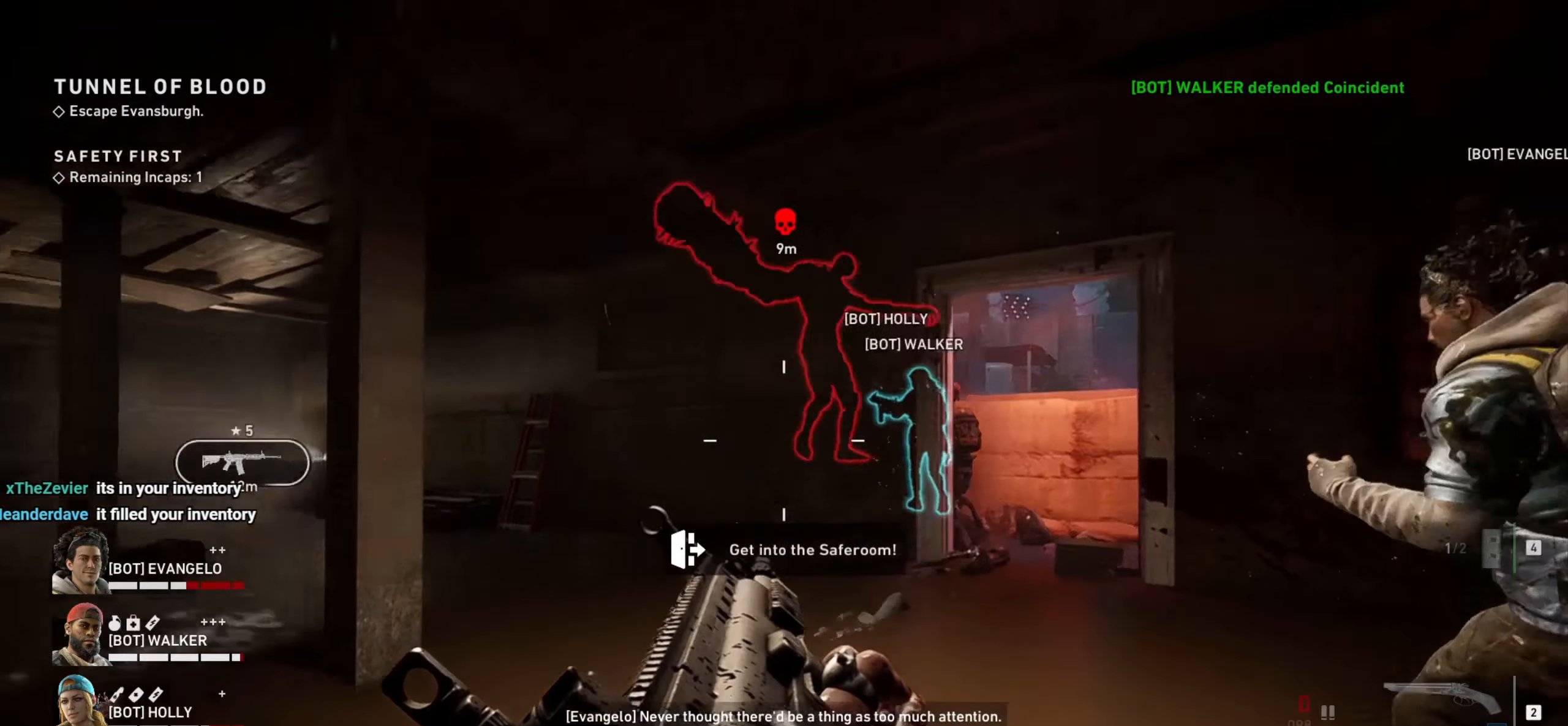
{"keys": ["w"], "mouse": [], "events": [[50, "w", "down"], [100, "mouse_wheel", "up"], [233, "a", "up"], [333, "a", "down"], [383, "a", "up"]]}
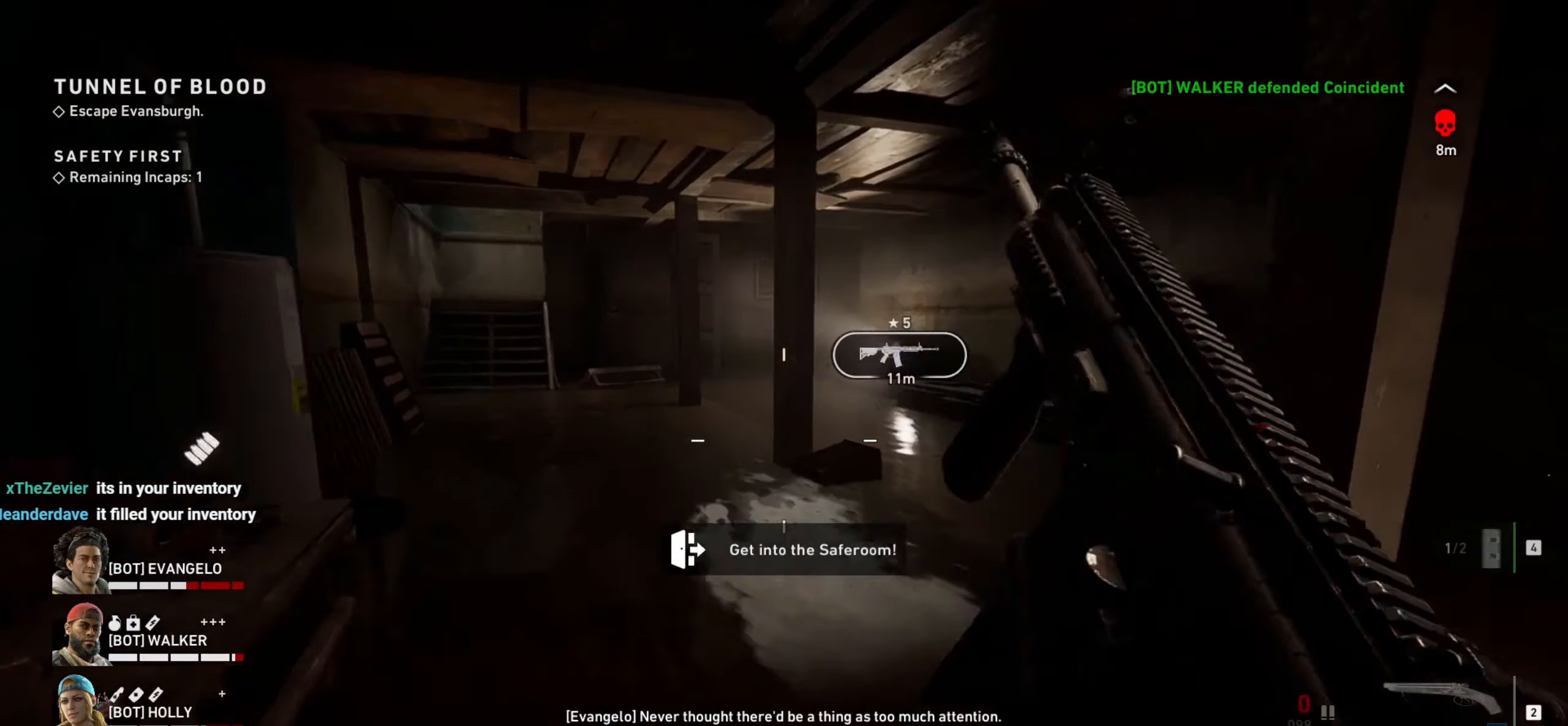
{"keys": ["a"], "mouse": [], "events": [[17, "shift", "down"], [267, "a", "down"], [317, "shift", "up"], [317, "w", "up"]]}
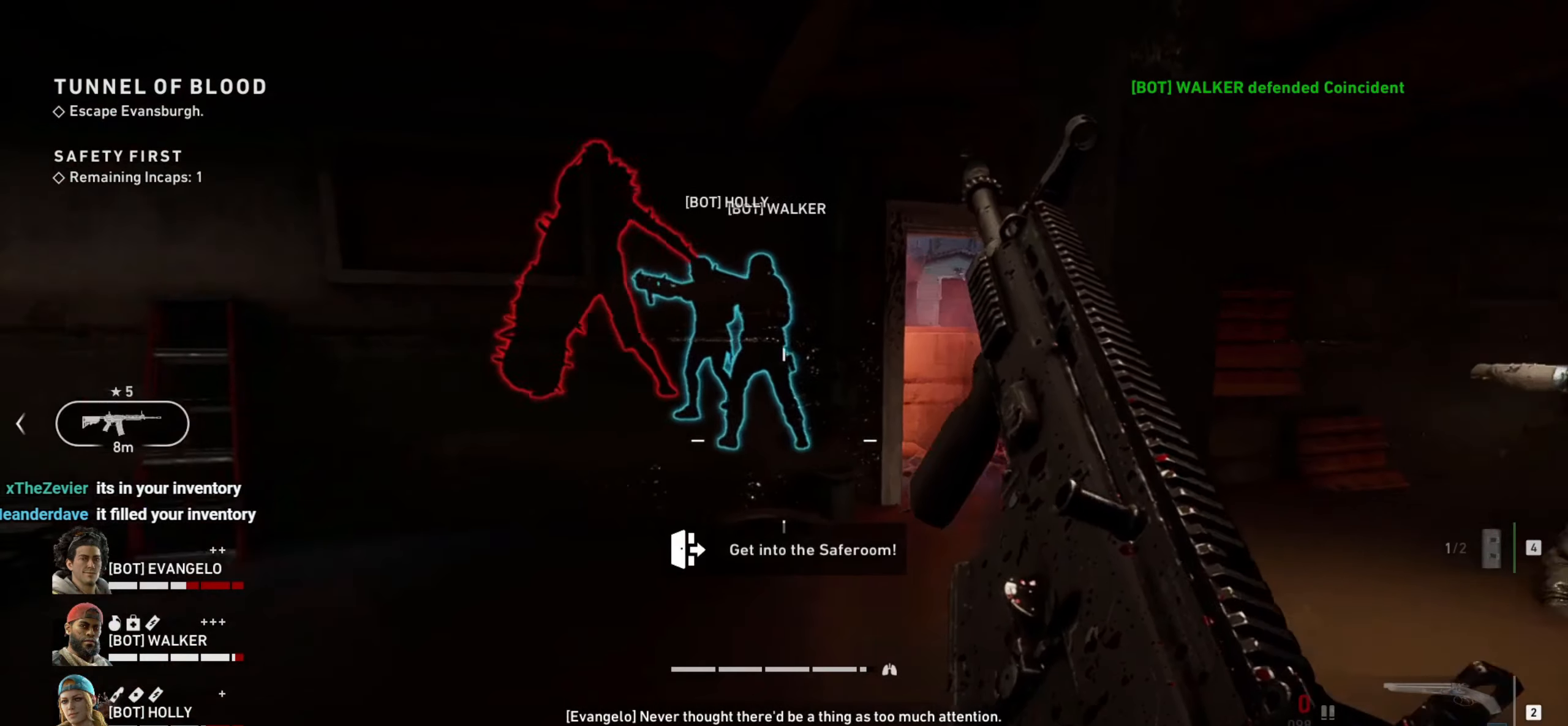
{"keys": ["a"], "mouse": [], "events": [[133, "s", "down"], [450, "s", "up"]]}
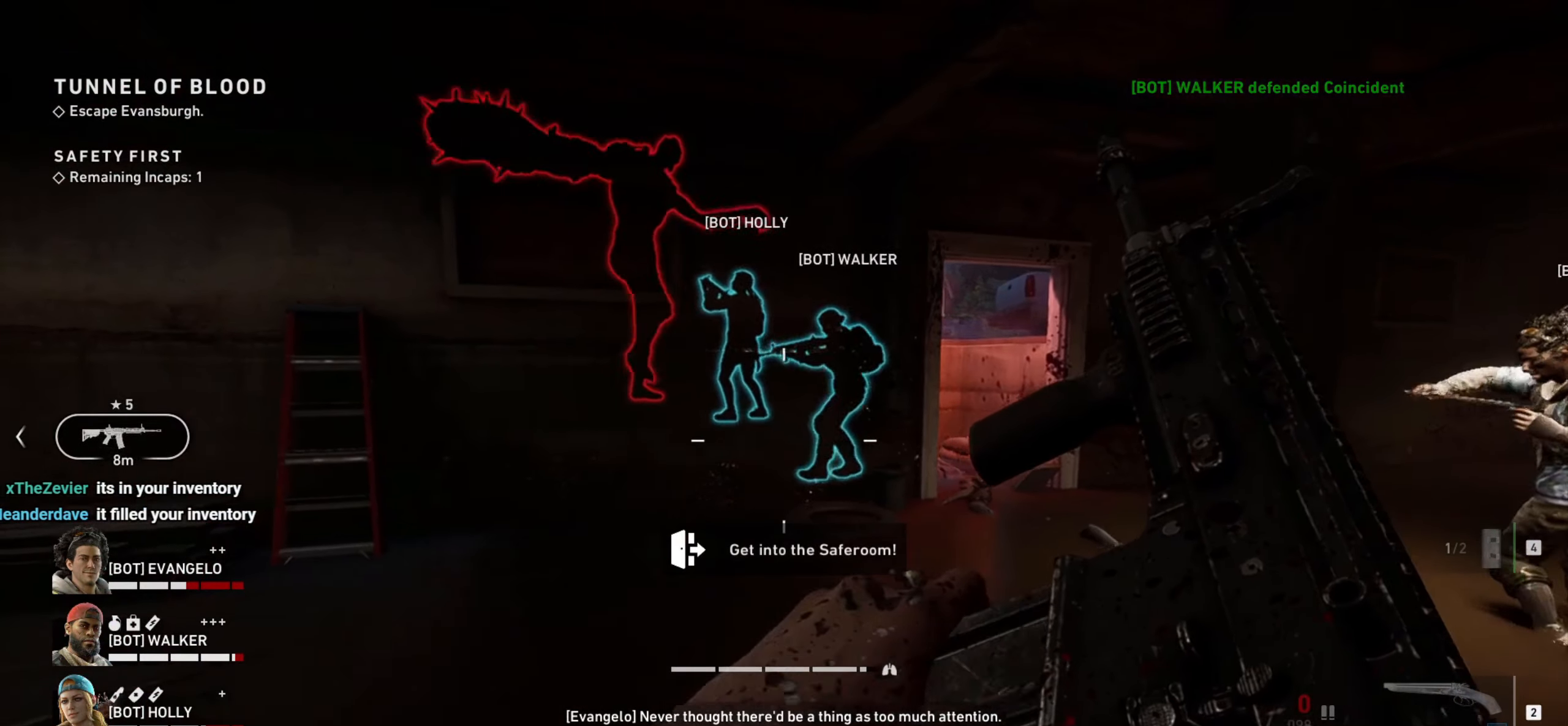
{"keys": ["a"], "mouse": [], "events": []}
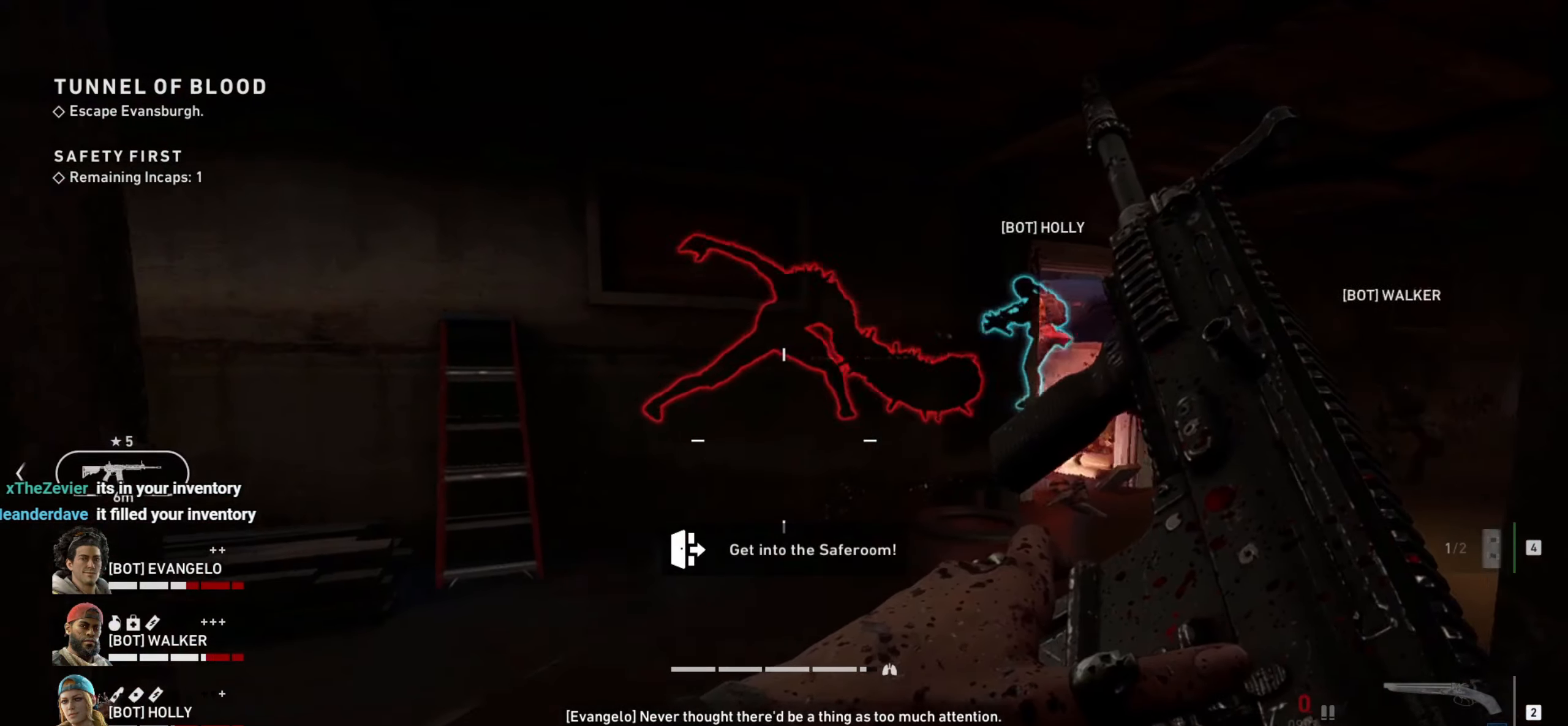
{"keys": ["d", "w"], "mouse": [], "events": [[350, "a", "up"], [350, "d", "down"], [483, "w", "down"]]}
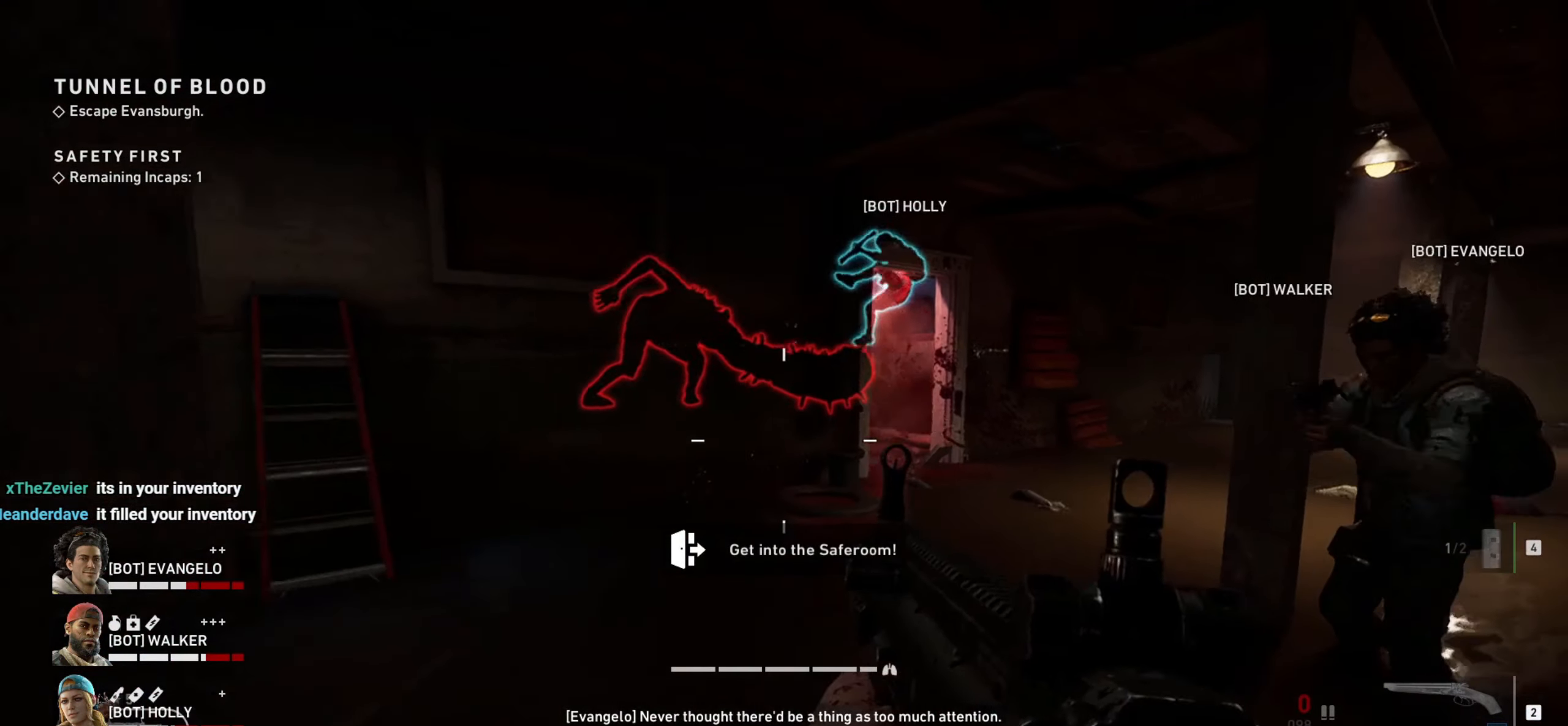
{"keys": ["shift", "w"], "mouse": [], "events": [[167, "shift", "down"], [333, "d", "up"]]}
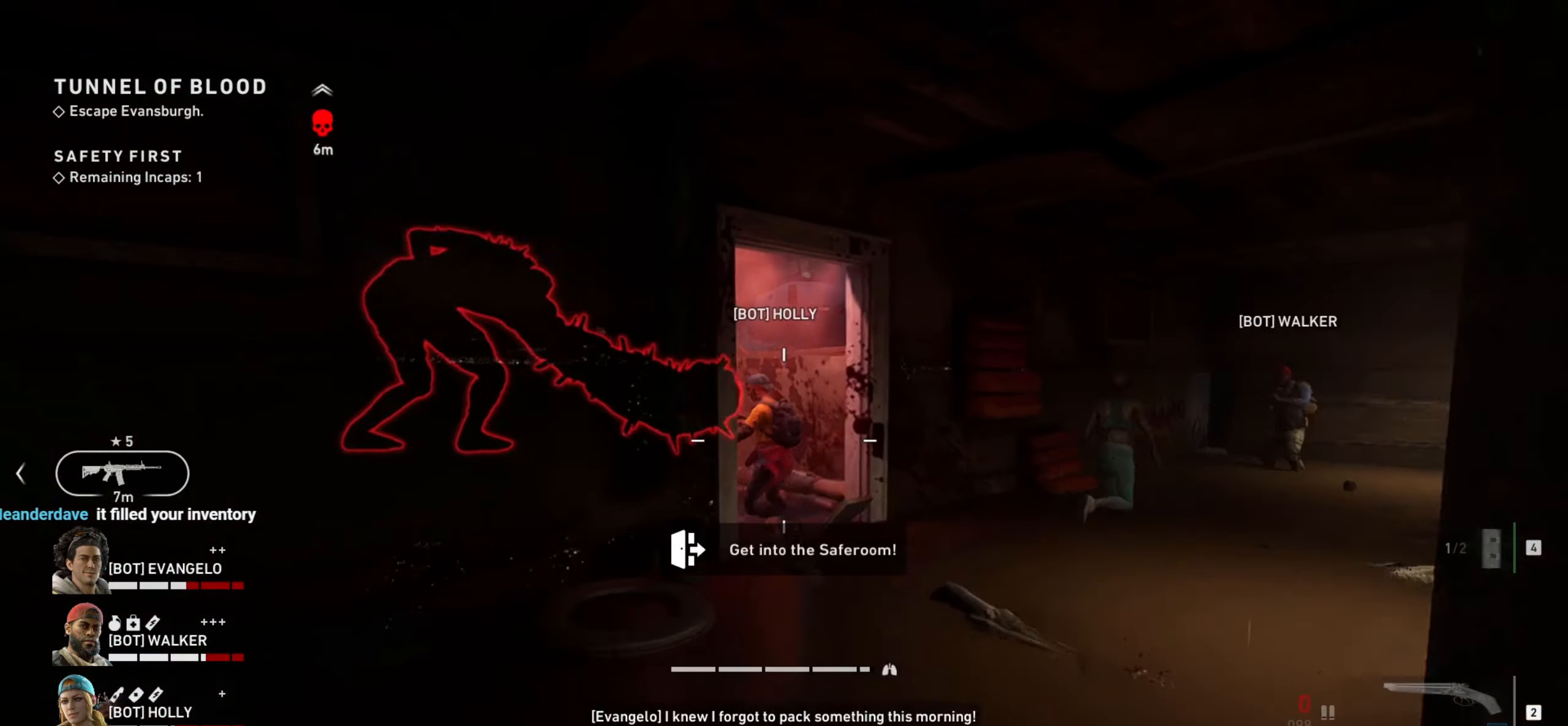
{"keys": ["s"], "mouse": [], "events": [[183, "d", "down"], [183, "shift", "up"], [233, "w", "up"], [383, "s", "down"], [417, "d", "up"]]}
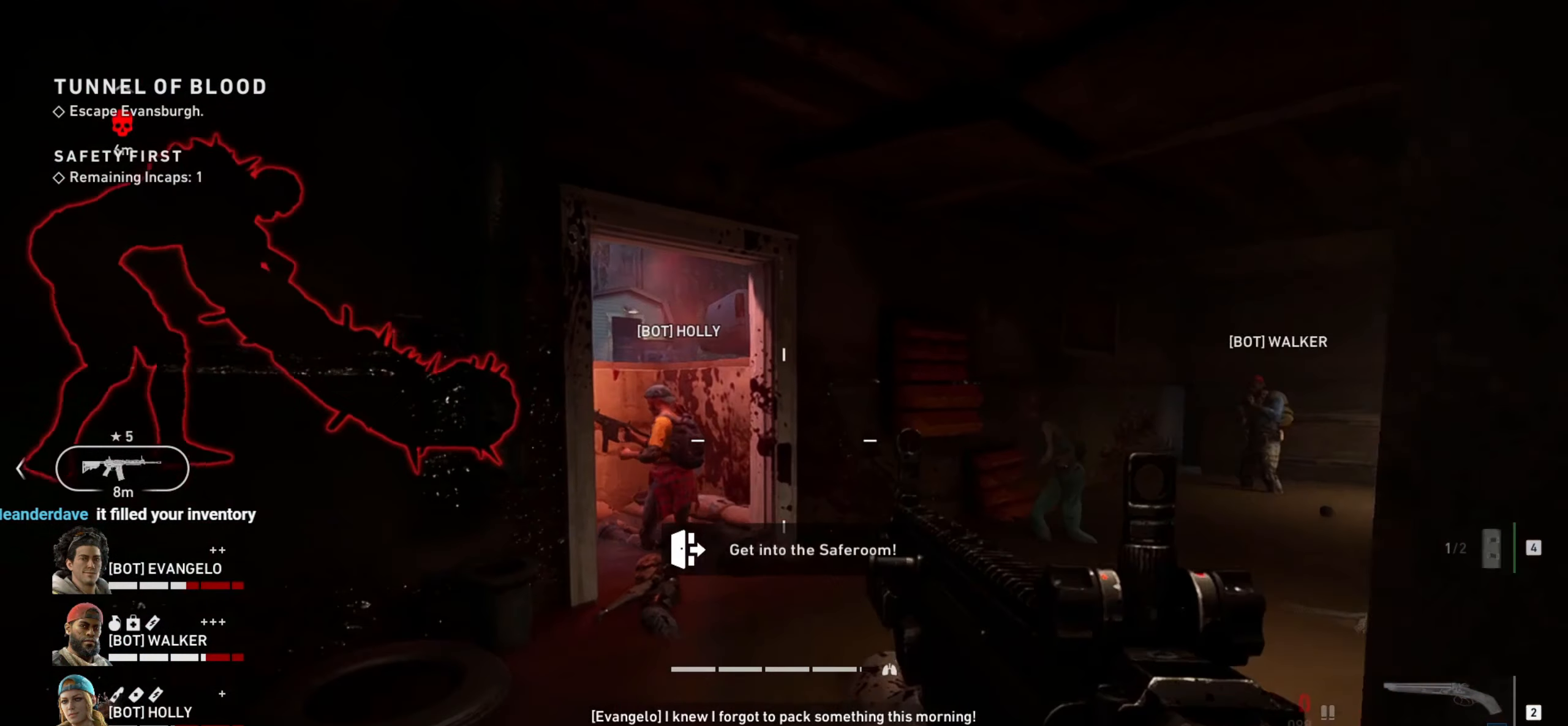
{"keys": ["d", "shift", "w"], "mouse": [], "events": [[67, "d", "down"], [117, "s", "up"], [400, "w", "down"], [450, "shift", "down"]]}
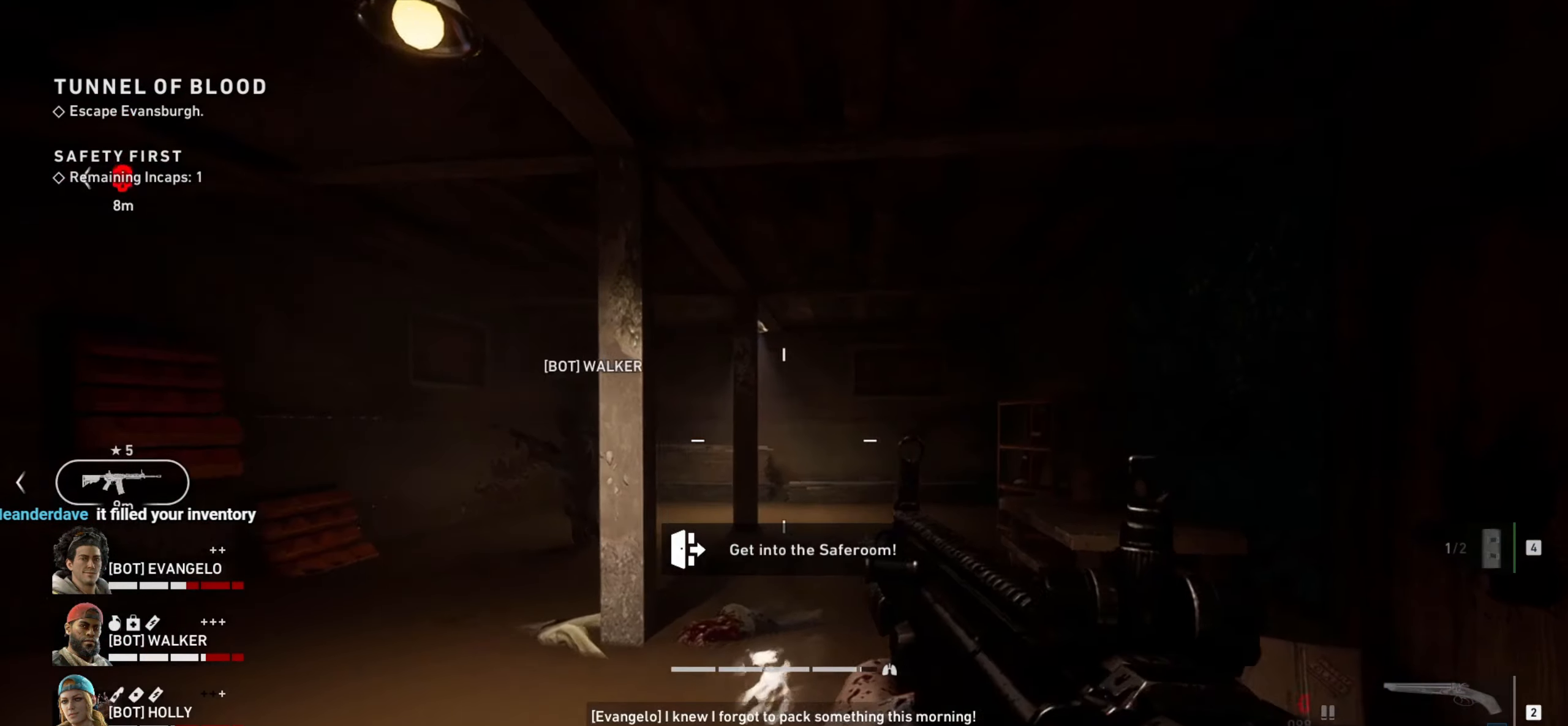
{"keys": ["d", "shift", "w"], "mouse": [], "events": [[83, "d", "up"], [367, "d", "down"]]}
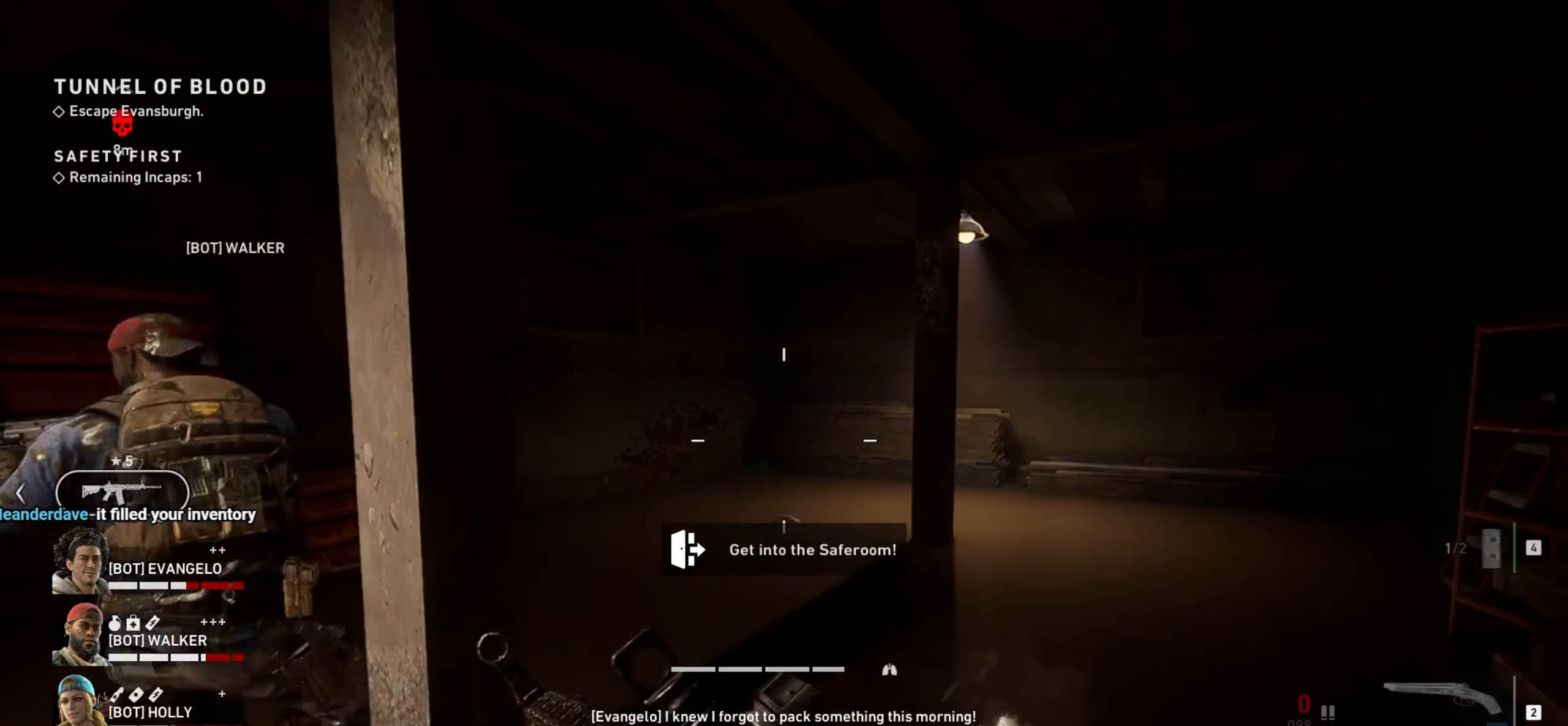
{"keys": ["d", "shift", "w"], "mouse": [], "events": []}
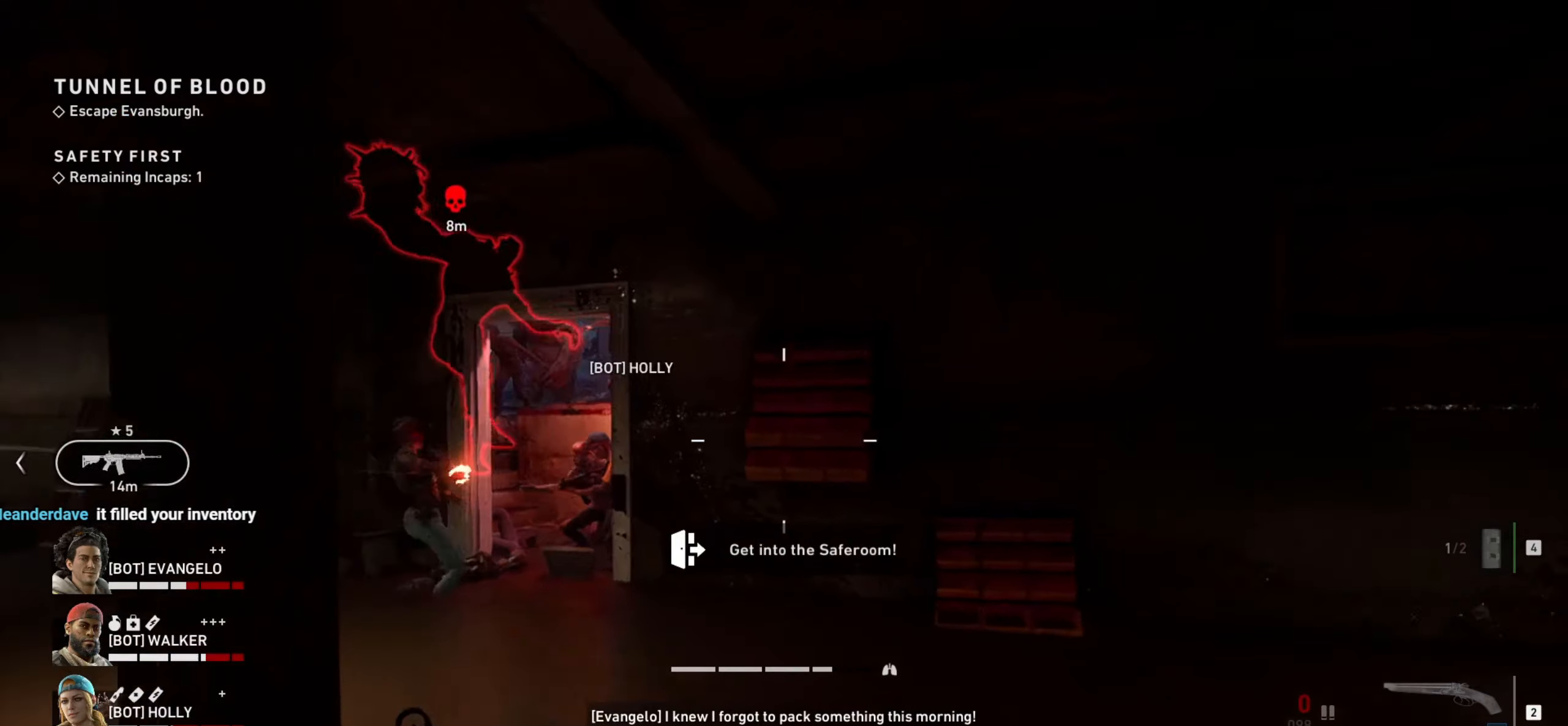
{"keys": ["w"], "mouse": ["right"], "events": [[167, "shift", "up"], [217, "mouse_right", "down"], [400, "d", "up"]]}
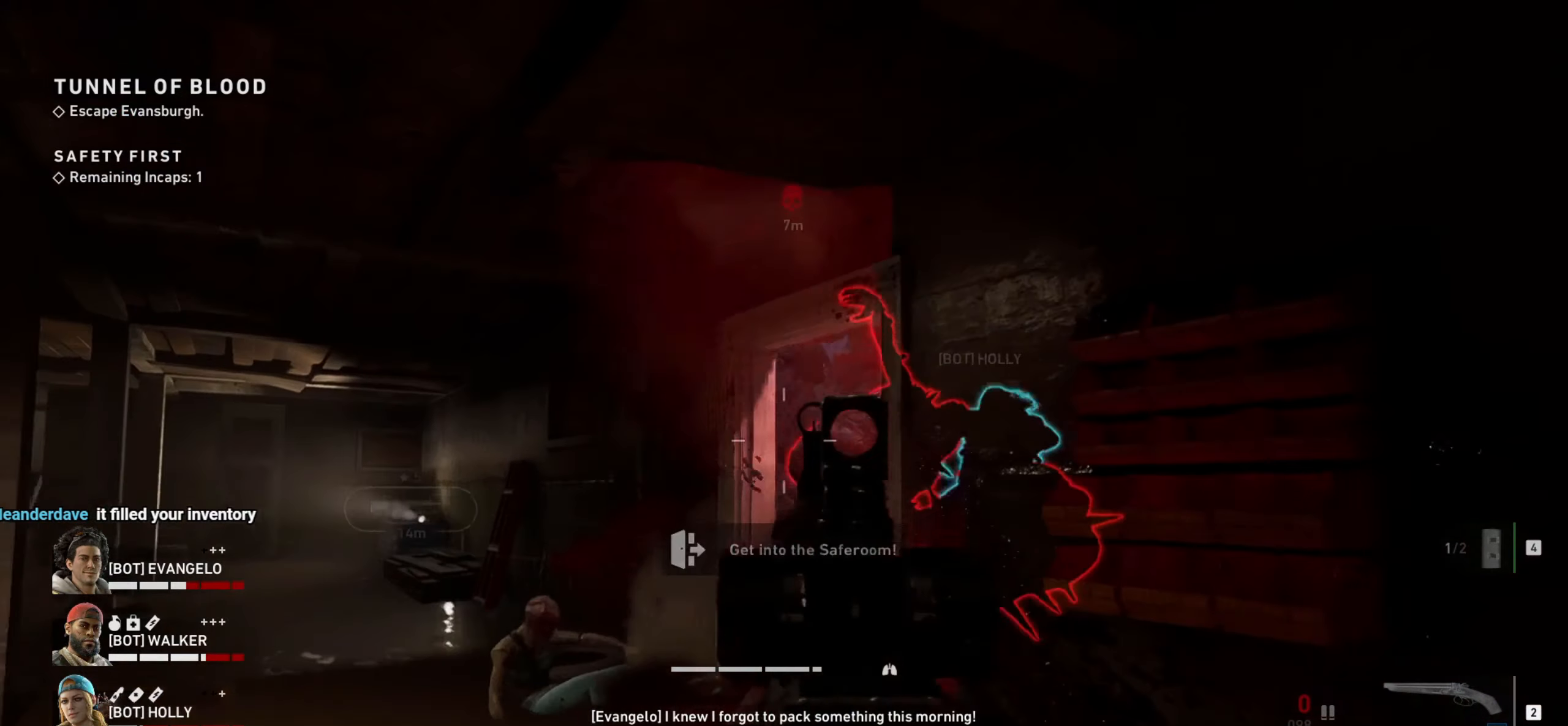
{"keys": [], "mouse": ["left", "right"], "events": [[84, "mouse_left", "down"], [134, "w", "up"], [367, "a", "down"], [467, "a", "up"]]}
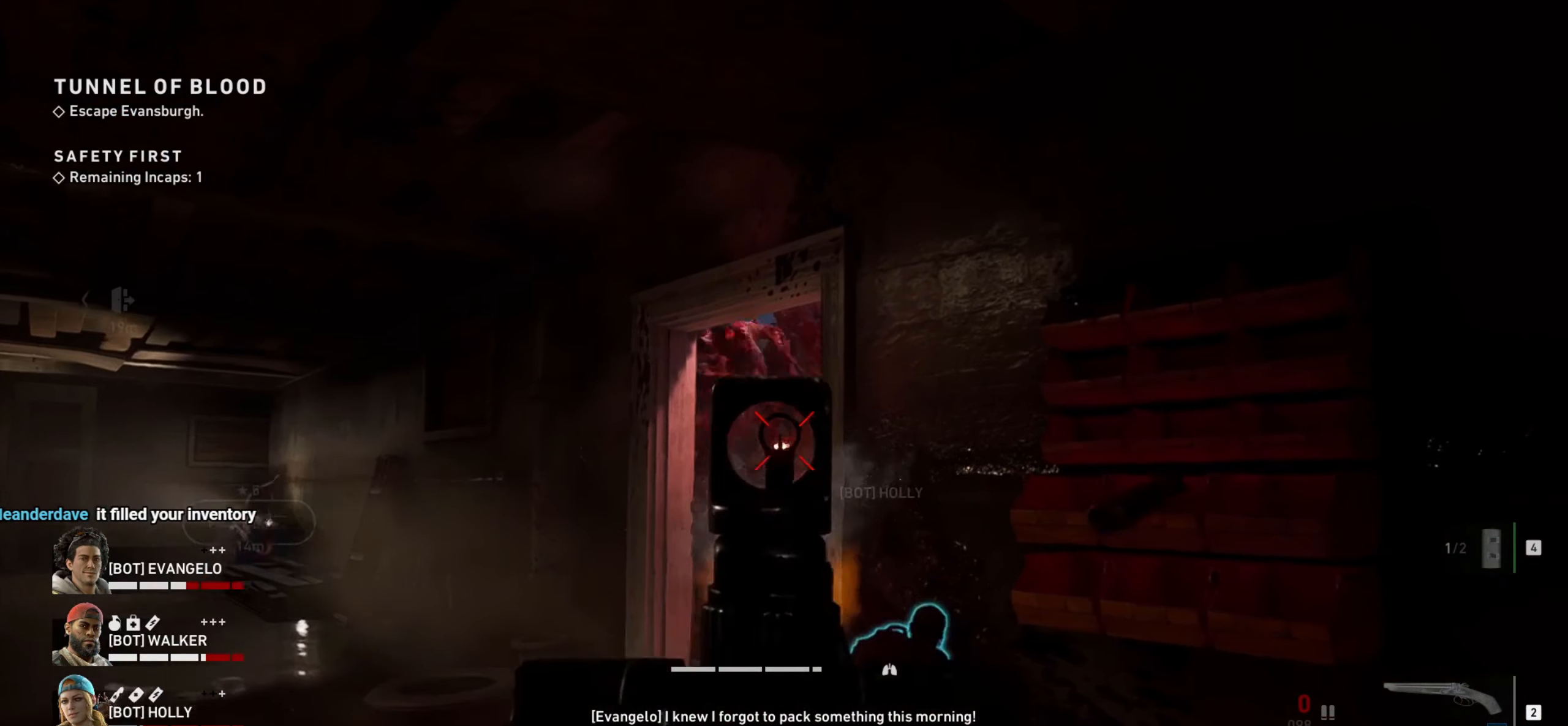
{"keys": ["d", "w"], "mouse": ["left", "right"], "events": [[100, "a", "down"], [150, "a", "up"], [284, "w", "down"], [417, "d", "down"]]}
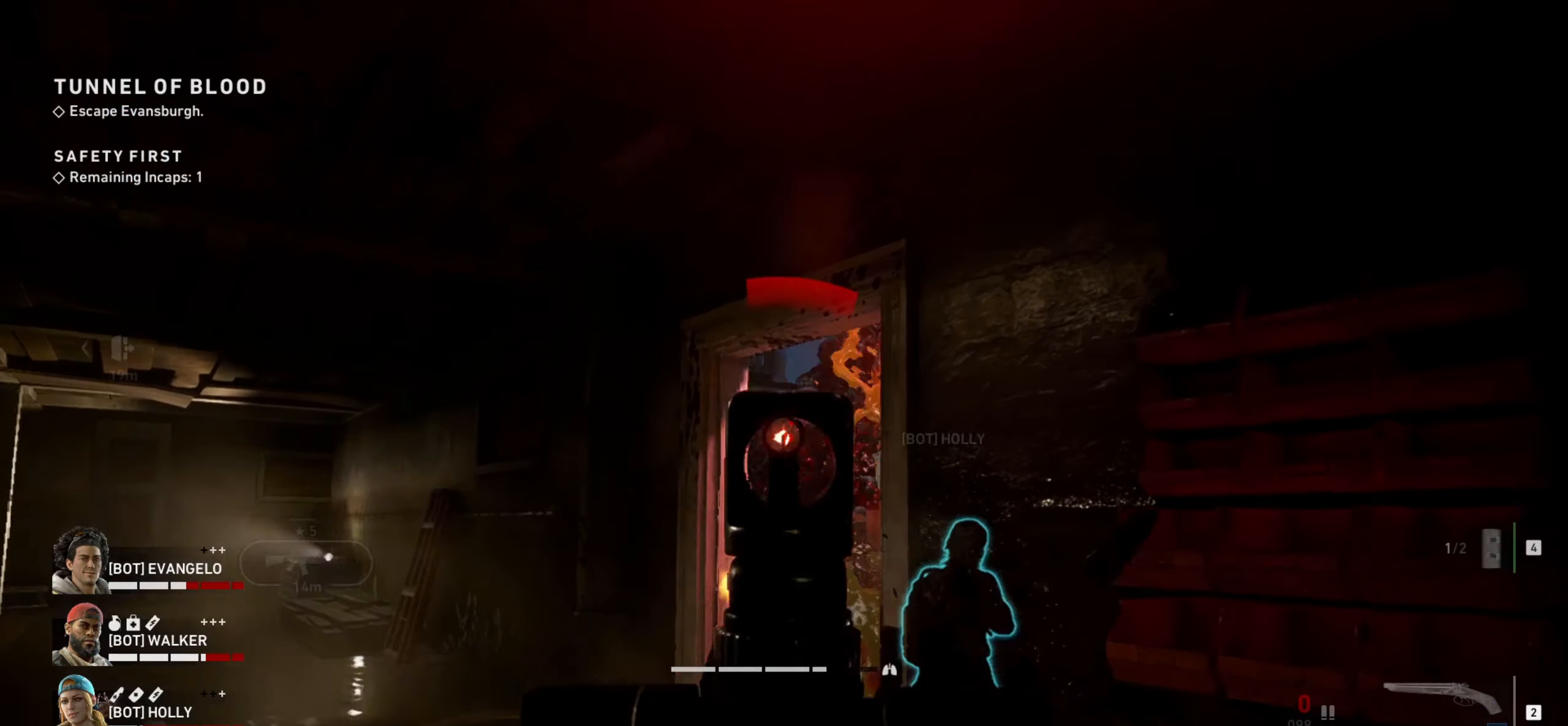
{"keys": ["ctrl", "w"], "mouse": ["left", "right"], "events": [[17, "d", "up"], [217, "ctrl", "down"]]}
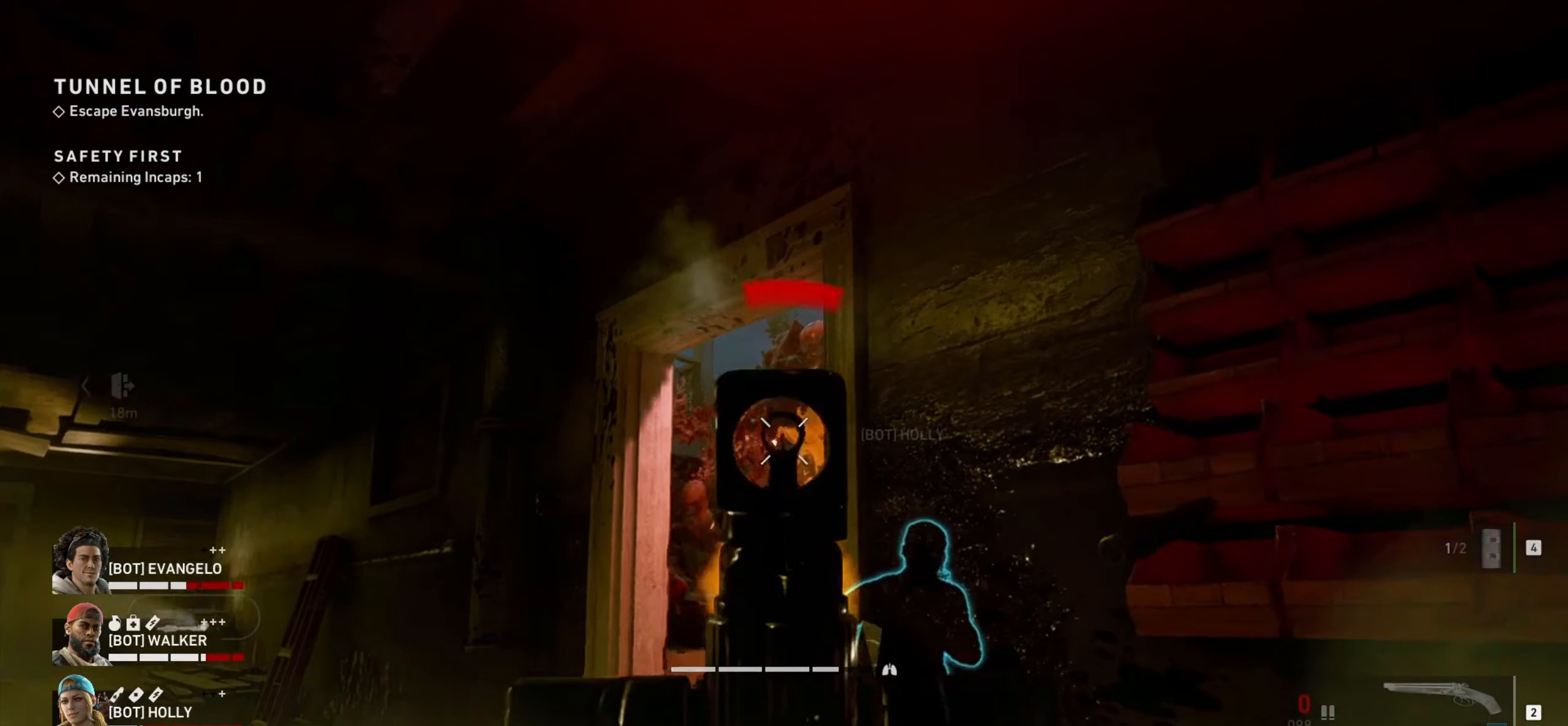
{"keys": ["ctrl"], "mouse": ["left", "right"], "events": [[184, "w", "up"]]}
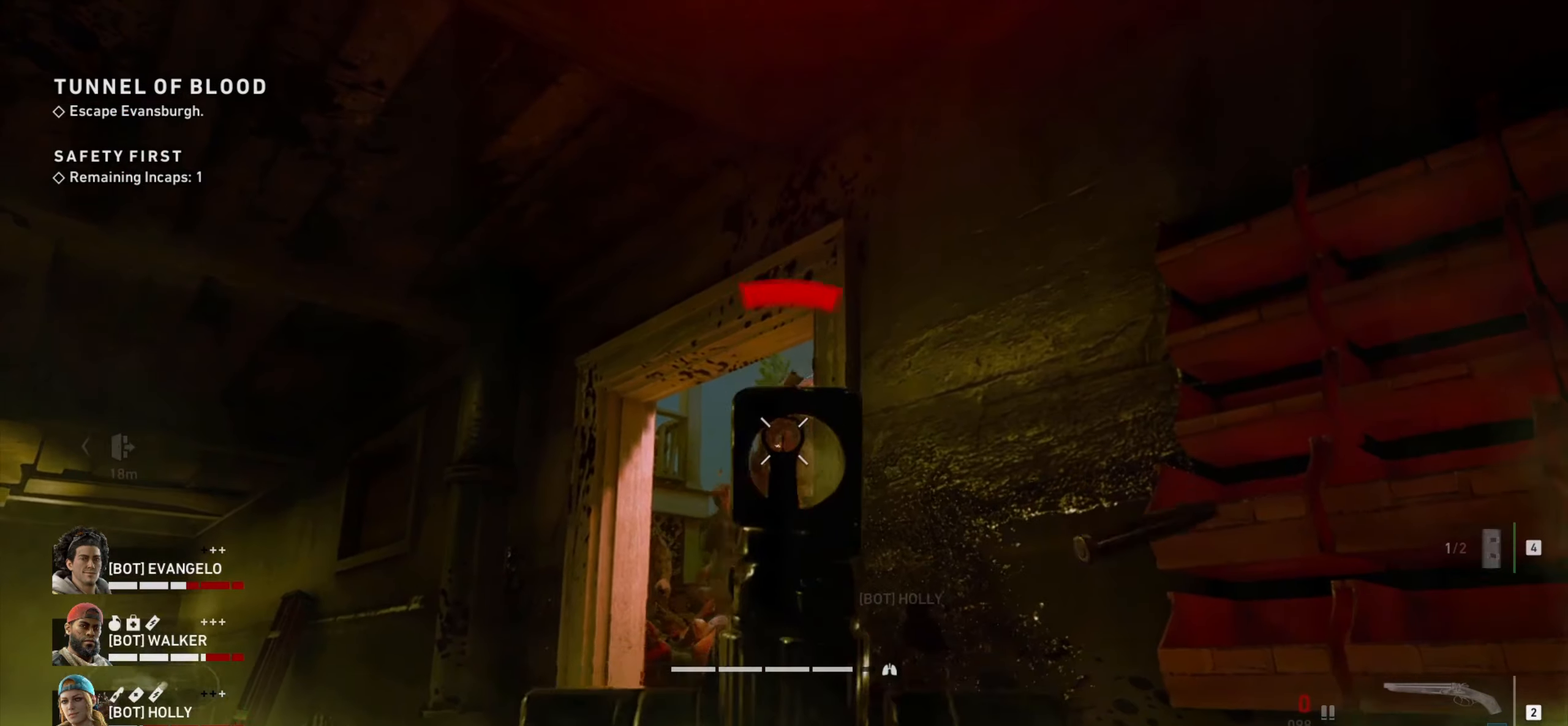
{"keys": ["shift", "w"], "mouse": ["wheel"], "events": [[100, "ctrl", "up"], [200, "w", "down"], [384, "mouse_left", "up"], [384, "mouse_right", "up"], [434, "shift", "down"], [467, "mouse_wheel", "down"]]}
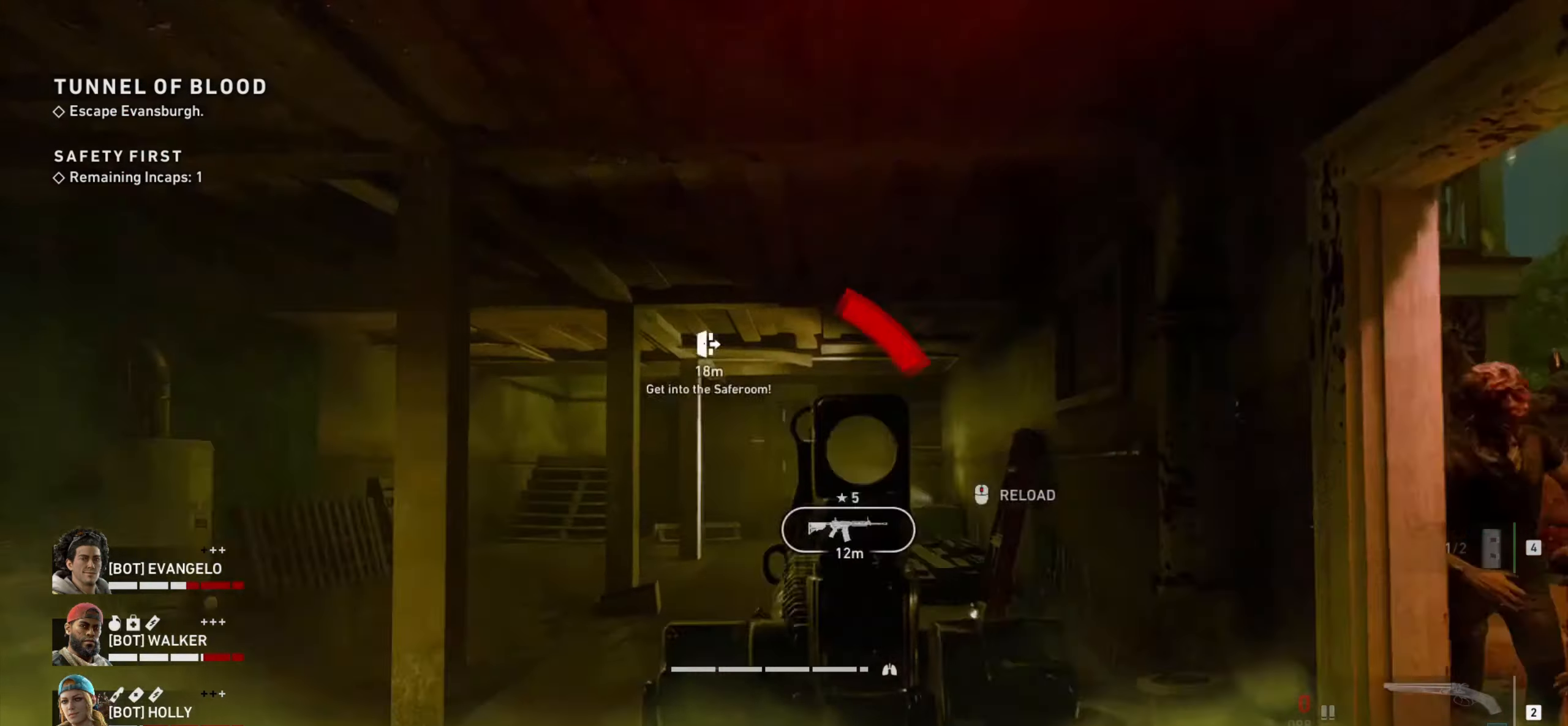
{"keys": ["shift", "w"], "mouse": [], "events": [[117, "mouse_wheel", "up"]]}
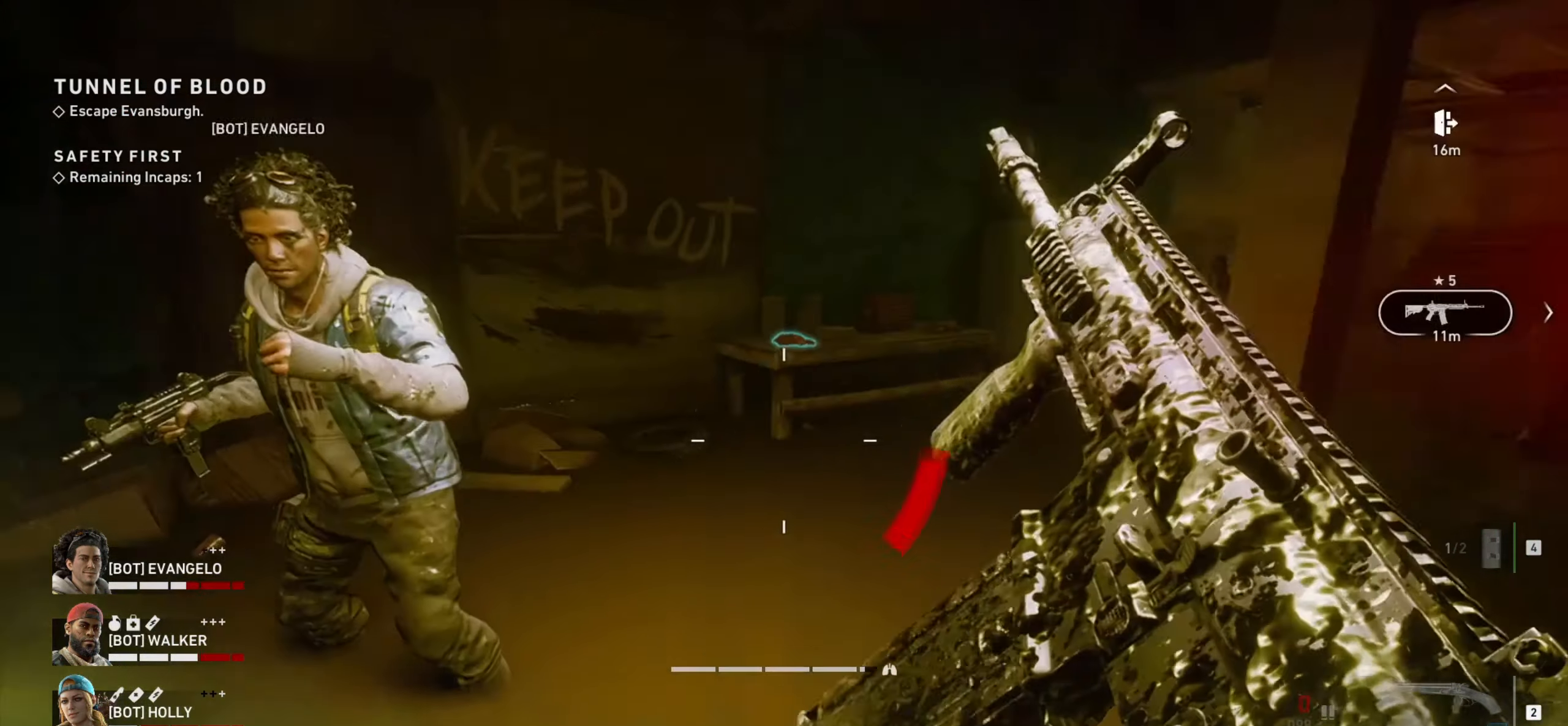
{"keys": ["shift", "w"], "mouse": [], "events": []}
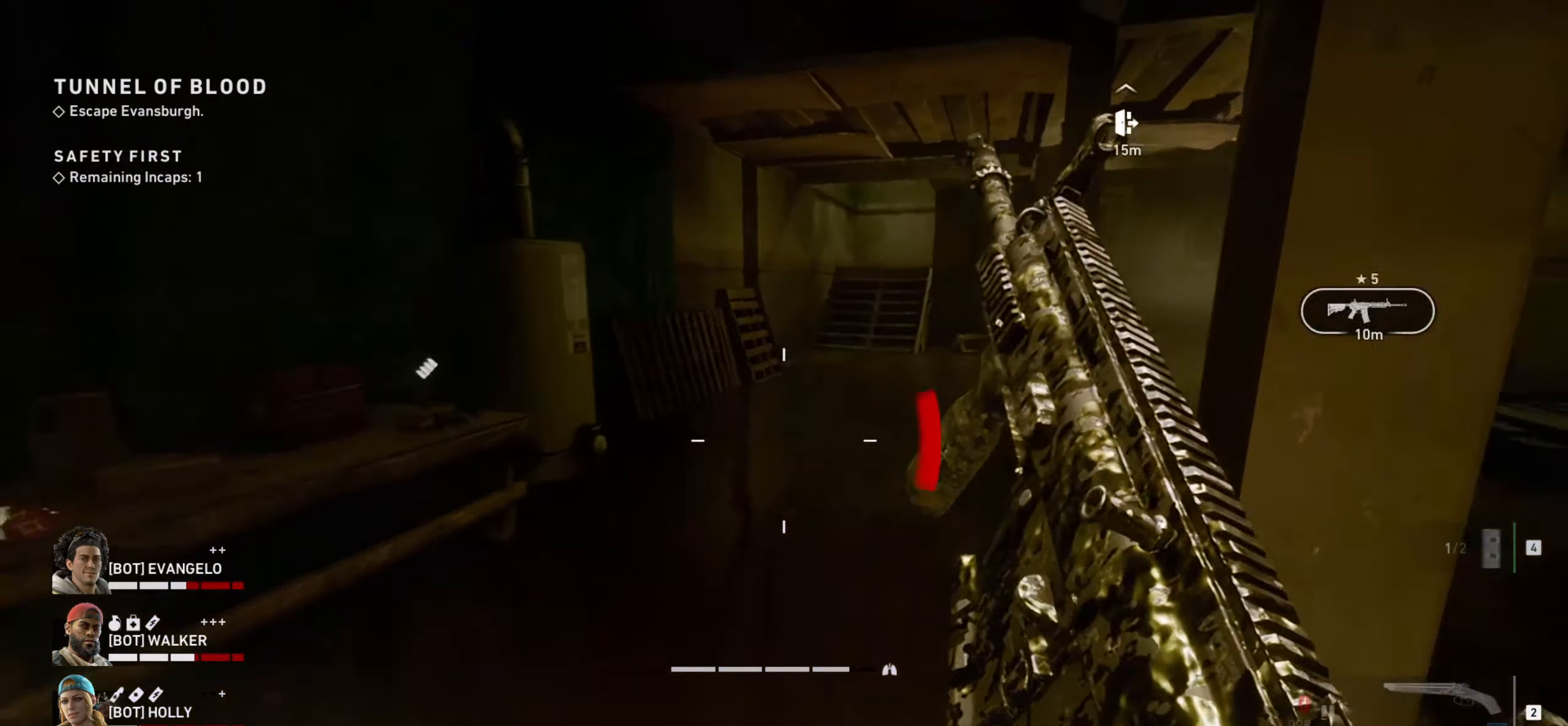
{"keys": ["a", "shift", "w"], "mouse": [], "events": [[334, "a", "down"]]}
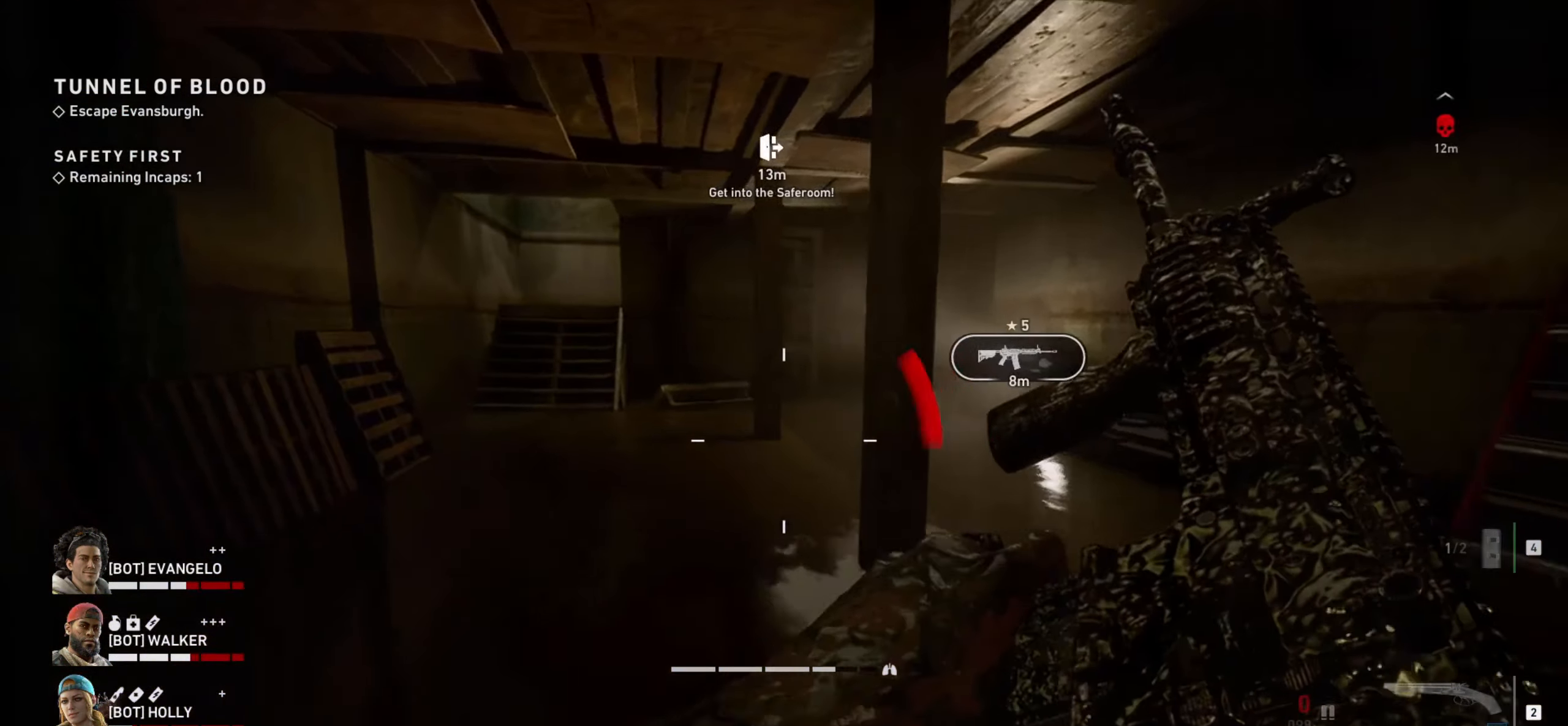
{"keys": ["s"], "mouse": [], "events": [[34, "w", "up"], [117, "s", "down"], [167, "shift", "up"], [217, "a", "up"]]}
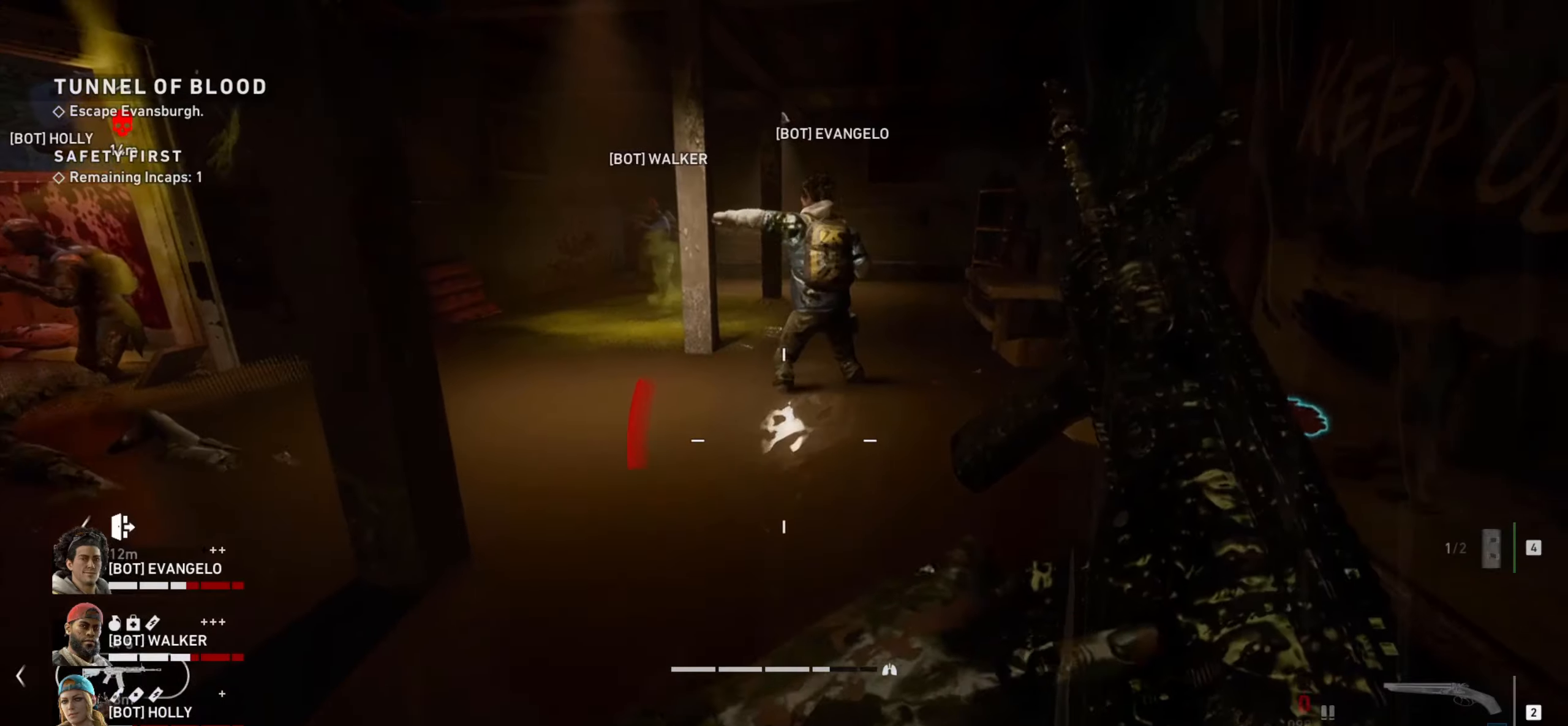
{"keys": ["d", "w"], "mouse": [], "events": [[83, "d", "down"], [366, "s", "up"], [466, "w", "down"]]}
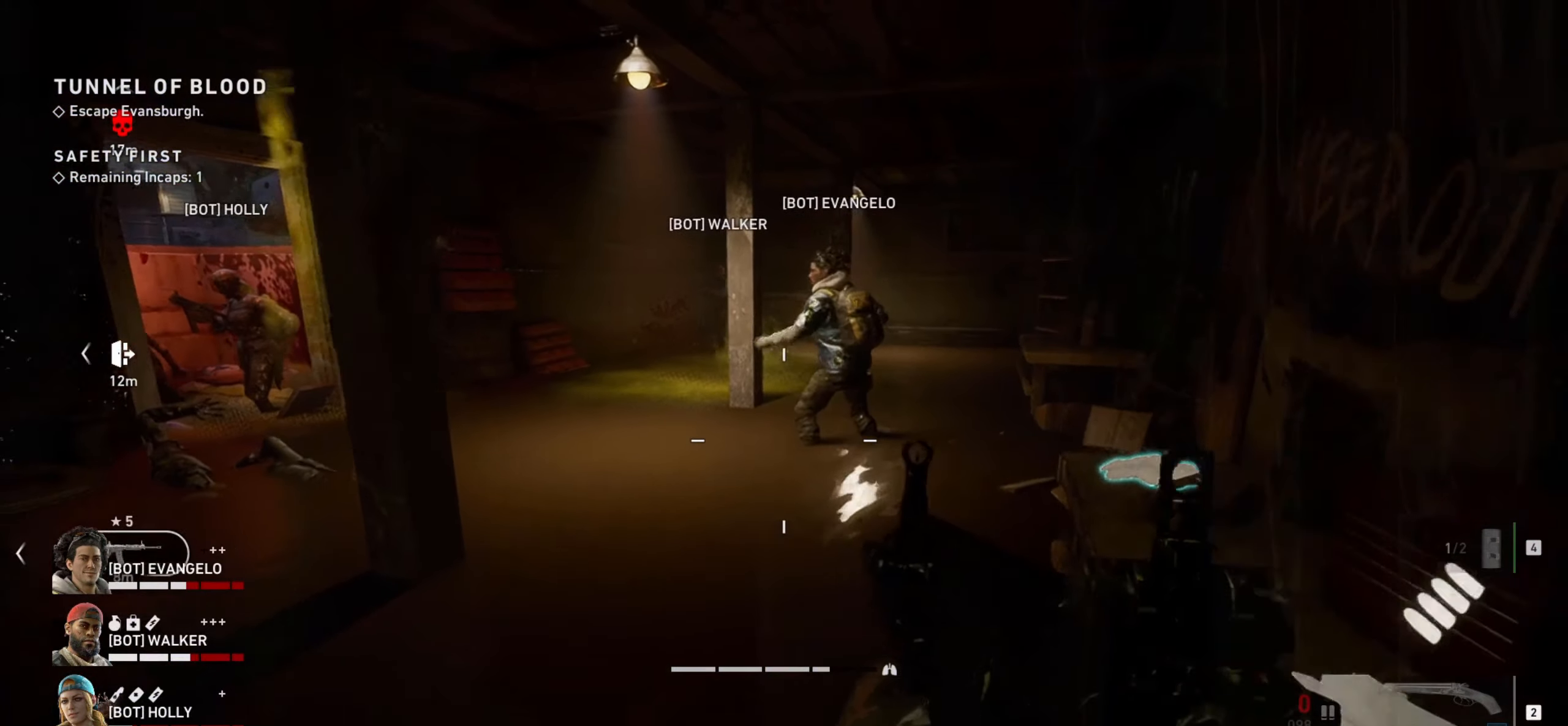
{"keys": ["w"], "mouse": [], "events": [[16, "d", "up"]]}
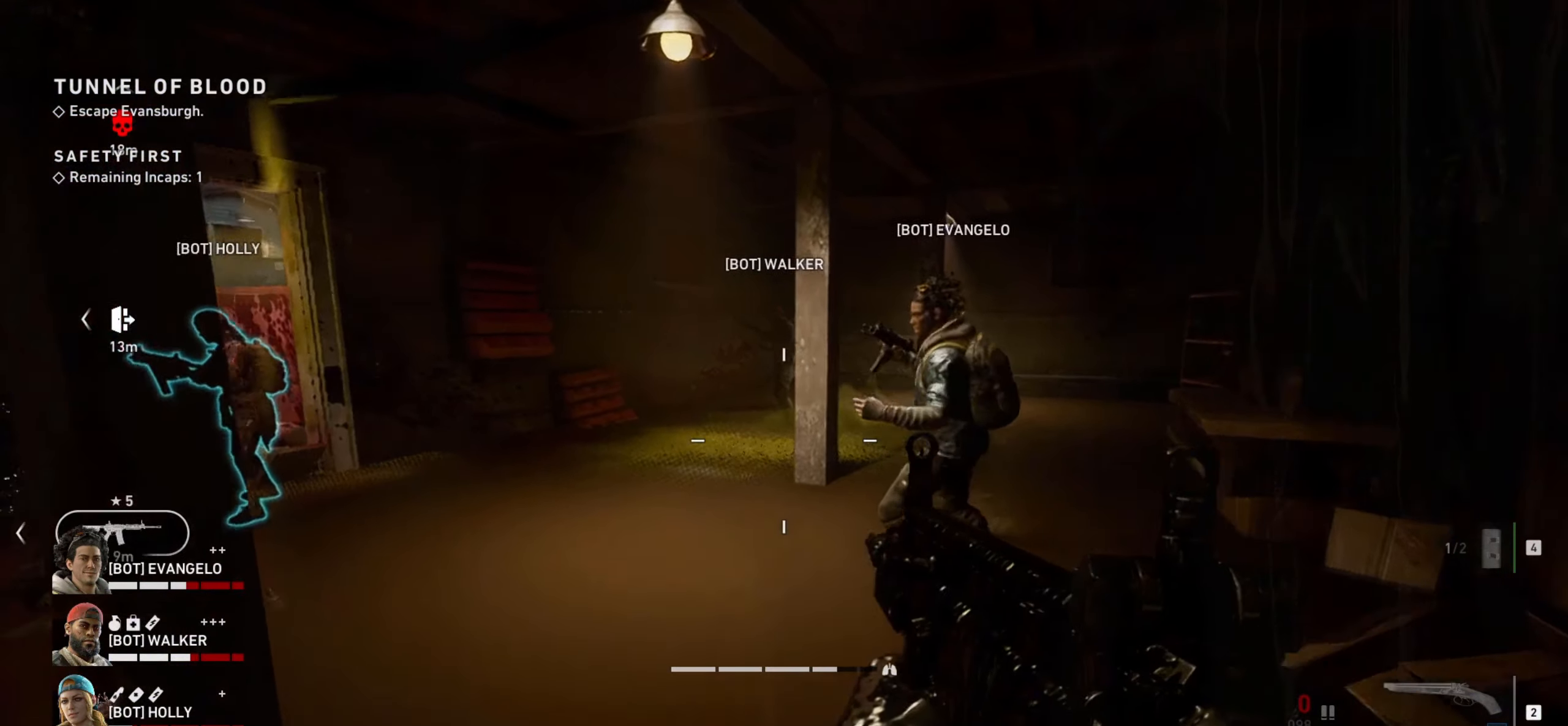
{"keys": ["ctrl", "d"], "mouse": ["right"], "events": [[16, "d", "down"], [250, "ctrl", "down"], [250, "w", "up"], [450, "mouse_right", "down"]]}